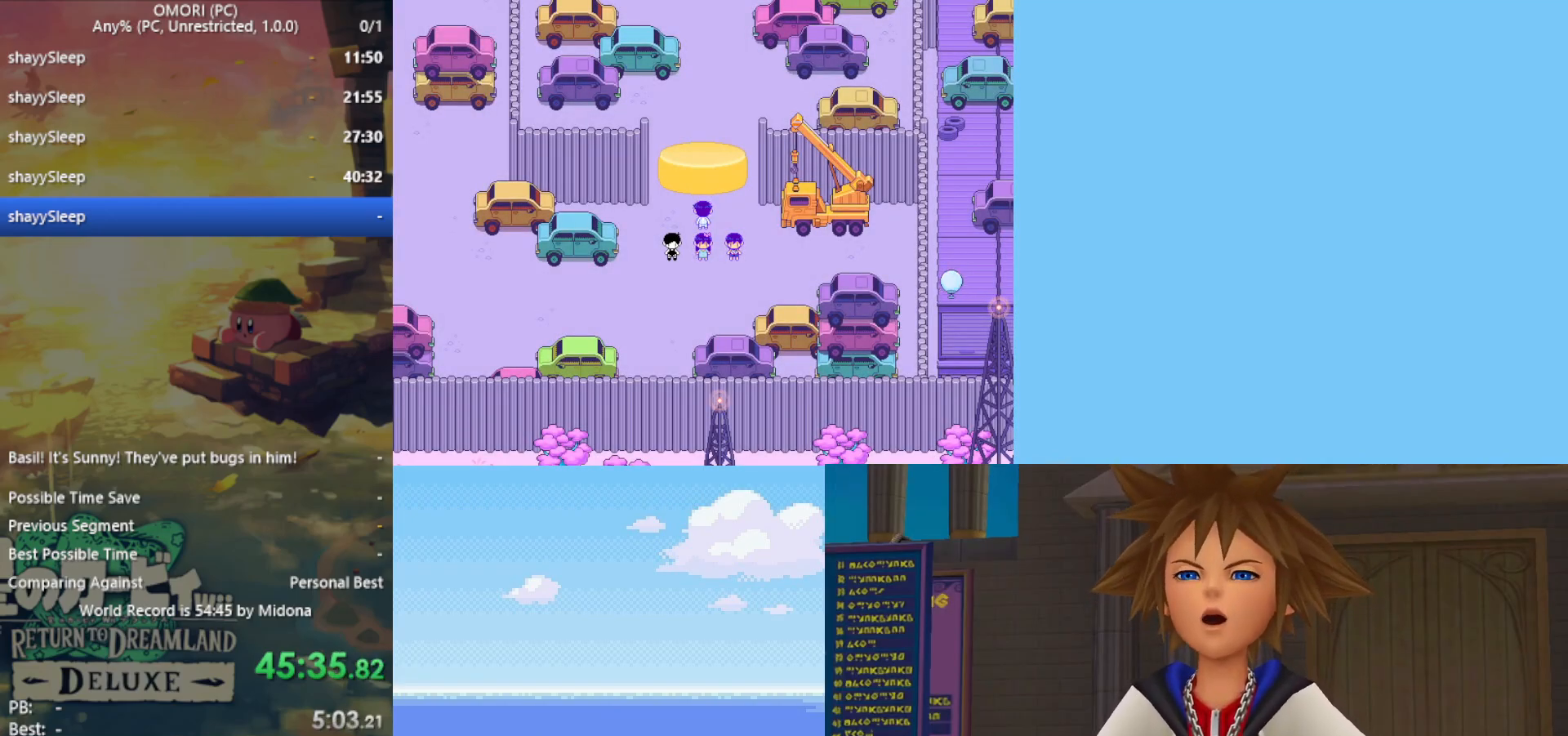
Gameplay with keyboard; each line is a JSON object with the keys held at the frame after it. "events" lists presses ("down") and releases ("up") of "c", "ctrl", "down", "left", "return", "right", "shift", "up", "x" and "z" between this image and that frame as [ms after this image, input, new state], when the widget could be followed in between. No other keys are recorded. Mouse input is not recorded.
{"keys": ["up", "z"], "events": [[33, "z", "down"], [67, "z", "up"], [117, "z", "down"], [167, "z", "up"], [217, "z", "down"], [267, "z", "up"], [300, "z", "down"], [350, "z", "up"], [483, "z", "down"]]}
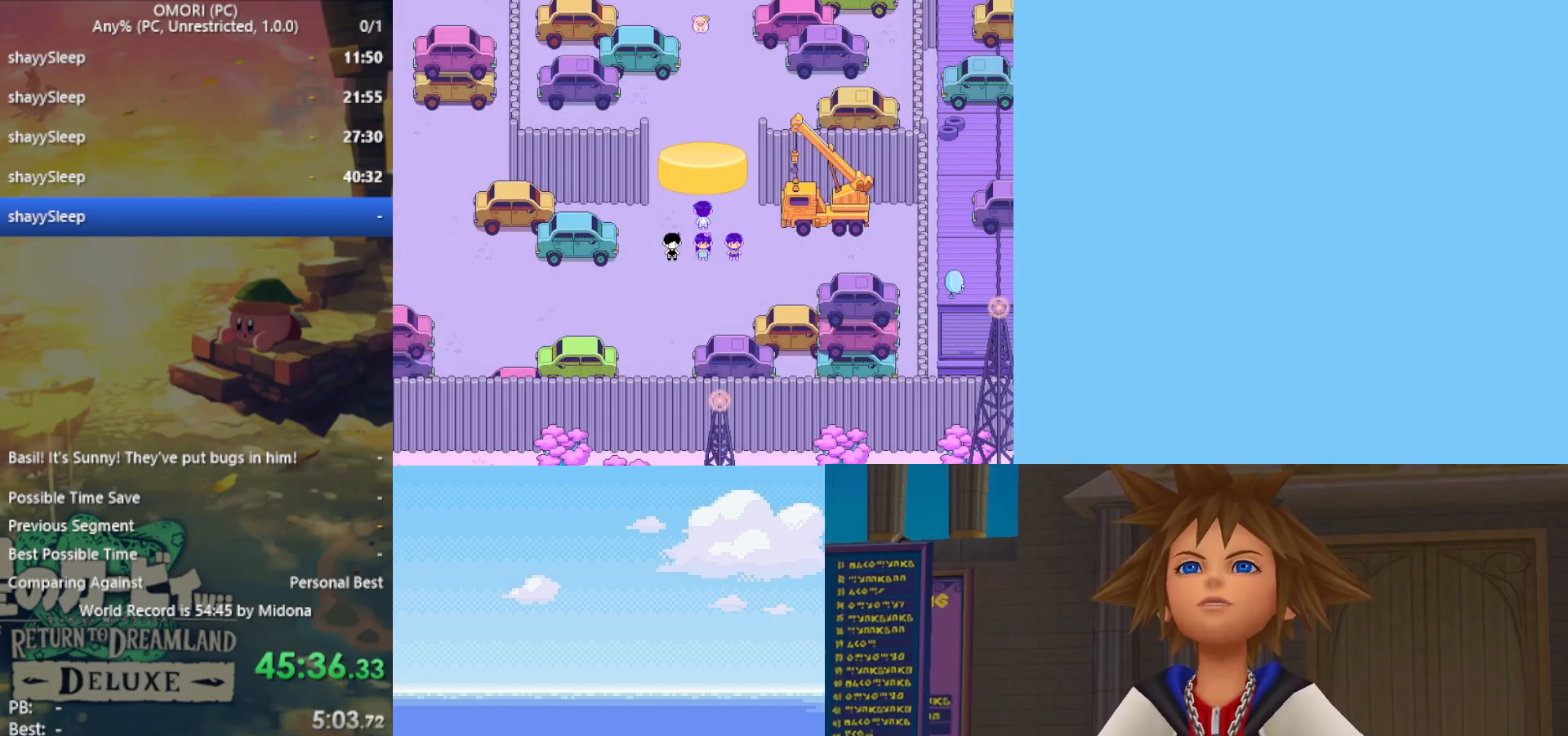
{"keys": ["up", "z"], "events": [[33, "z", "up"], [117, "z", "down"], [167, "z", "up"], [217, "z", "down"], [267, "z", "up"], [317, "z", "down"], [350, "z", "up"], [400, "z", "down"], [450, "z", "up"], [500, "z", "down"]]}
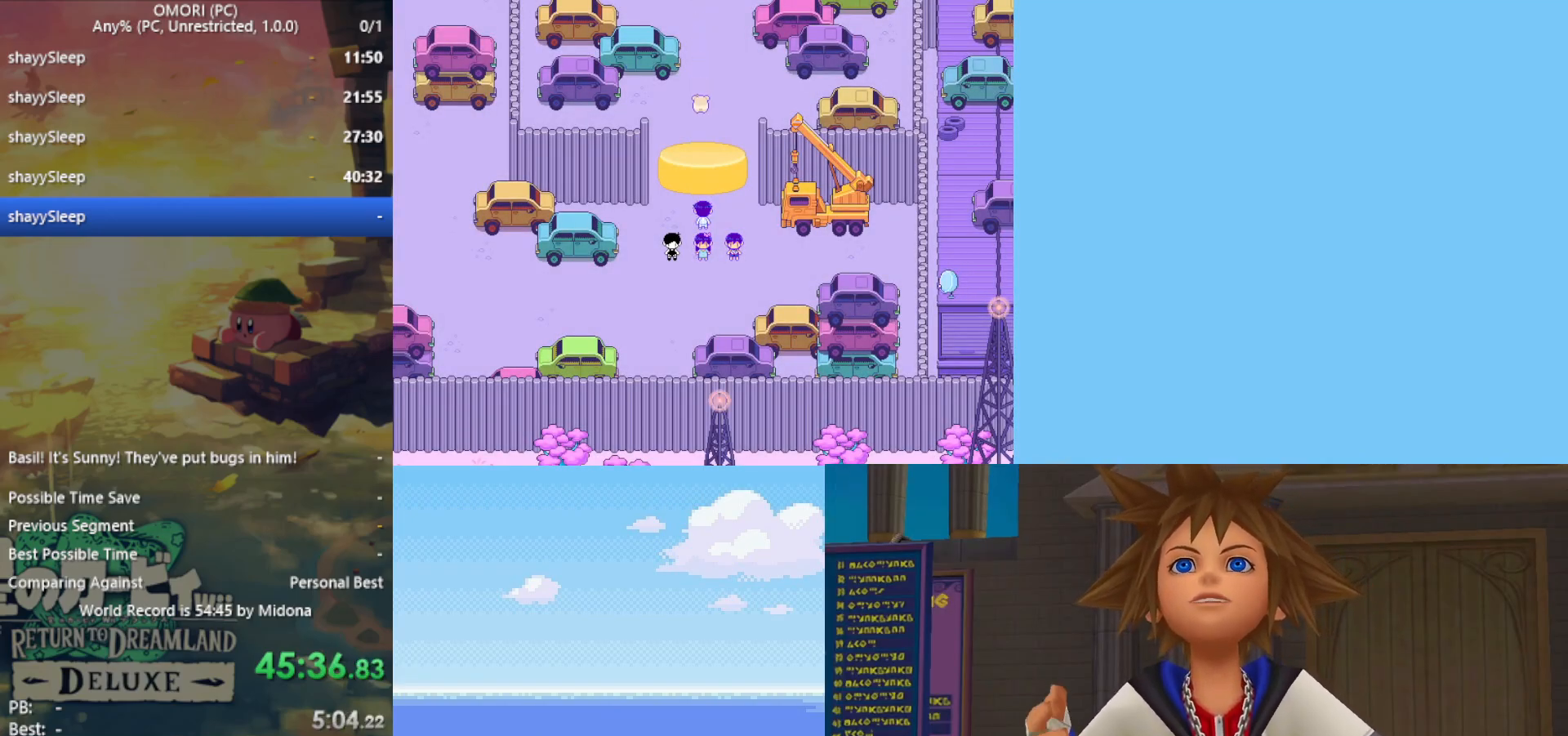
{"keys": ["up", "z"], "events": [[50, "z", "up"], [83, "z", "down"], [133, "z", "up"], [183, "z", "down"], [233, "z", "up"], [400, "z", "down"], [450, "z", "up"], [500, "z", "down"]]}
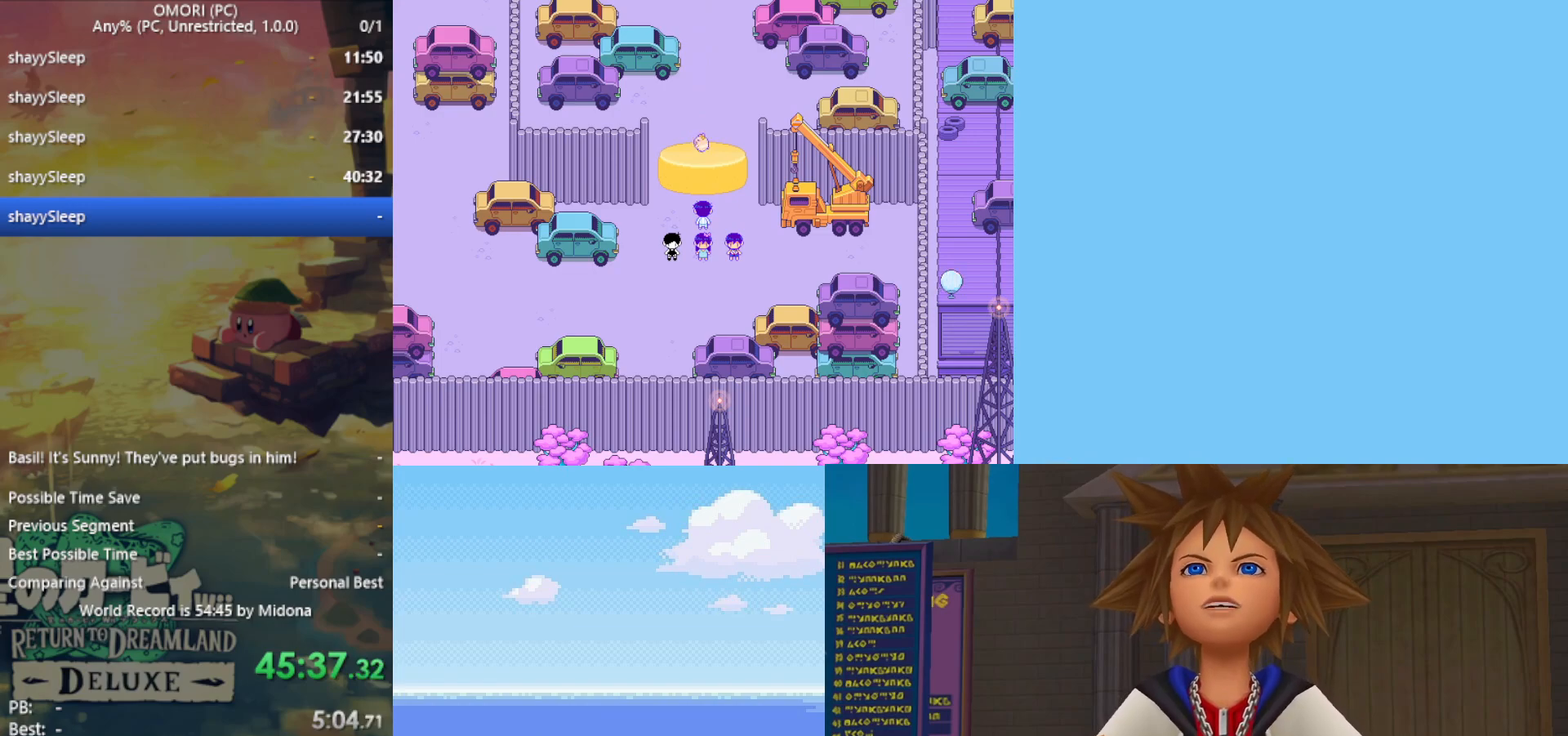
{"keys": ["up"], "events": [[50, "z", "up"], [100, "z", "down"], [133, "z", "up"], [183, "z", "down"], [233, "z", "up"], [267, "z", "down"], [317, "z", "up"], [367, "z", "down"], [417, "z", "up"], [467, "z", "down"], [500, "z", "up"]]}
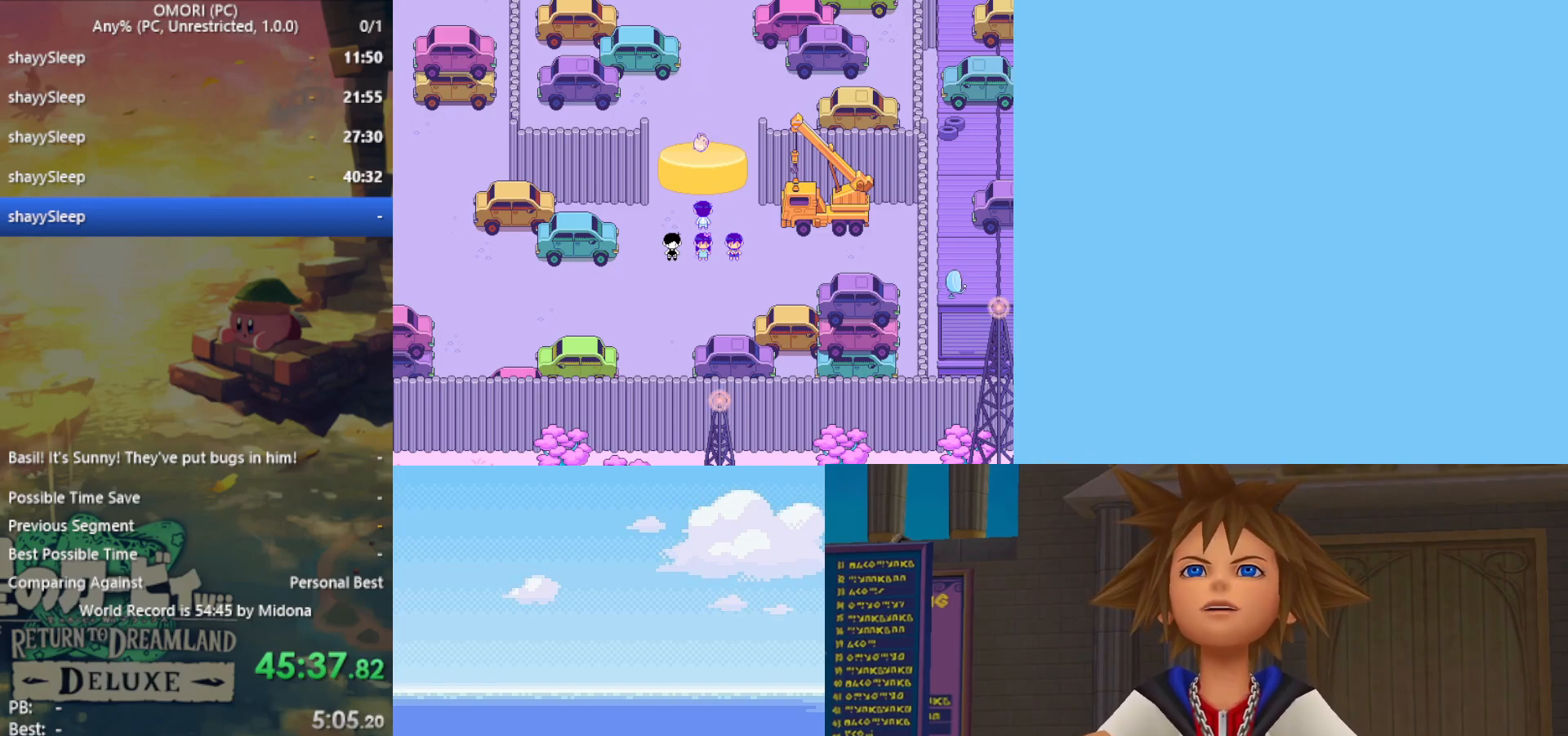
{"keys": ["up", "z"], "events": [[50, "z", "down"], [100, "z", "up"], [150, "z", "down"], [183, "z", "up"], [283, "z", "down"], [333, "z", "up"], [383, "z", "down"], [417, "z", "up"], [467, "z", "down"]]}
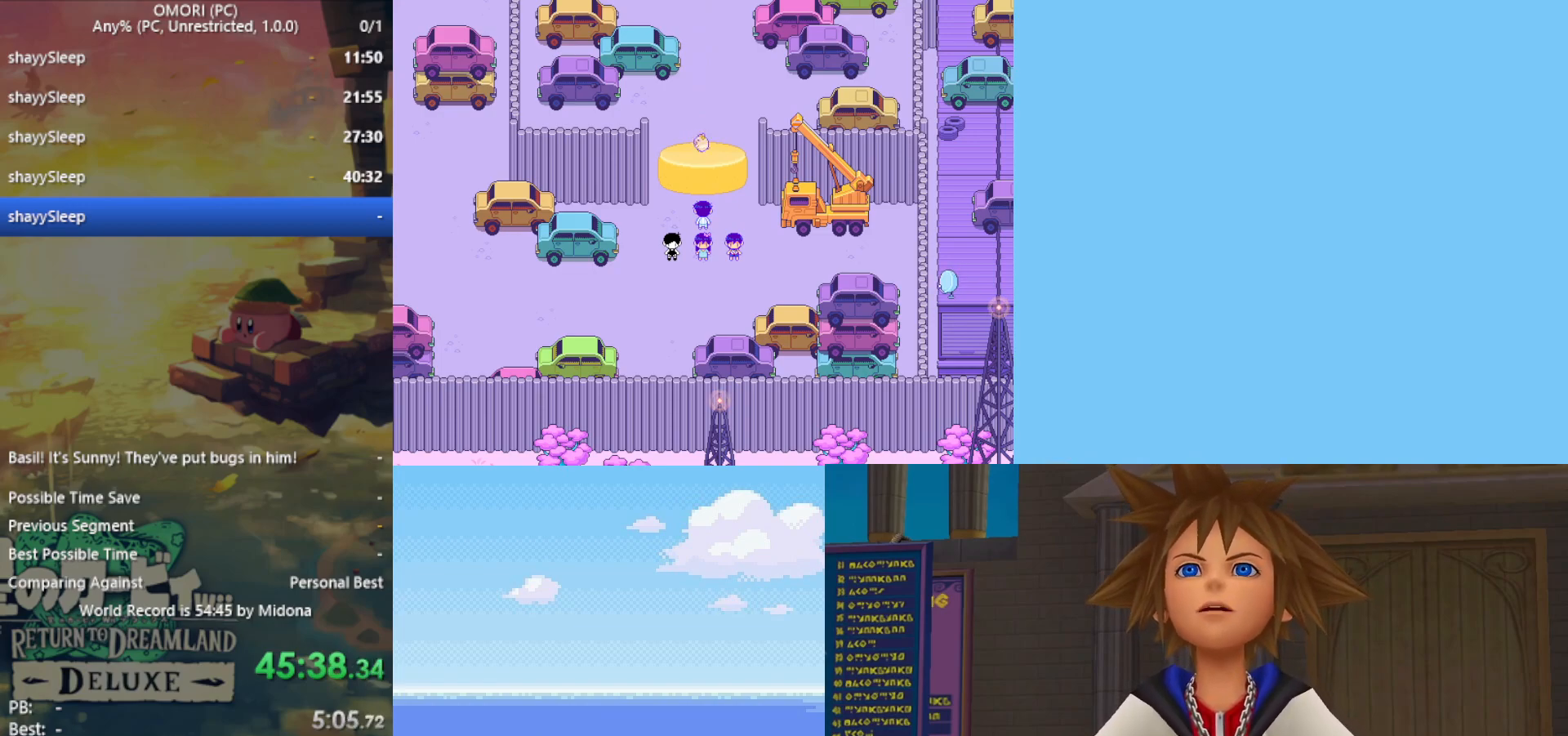
{"keys": ["up", "z"], "events": [[17, "z", "up"], [50, "z", "down"], [100, "z", "up"], [150, "z", "down"], [200, "z", "up"], [250, "z", "down"], [283, "z", "up"], [333, "z", "down"], [383, "z", "up"], [433, "z", "down"]]}
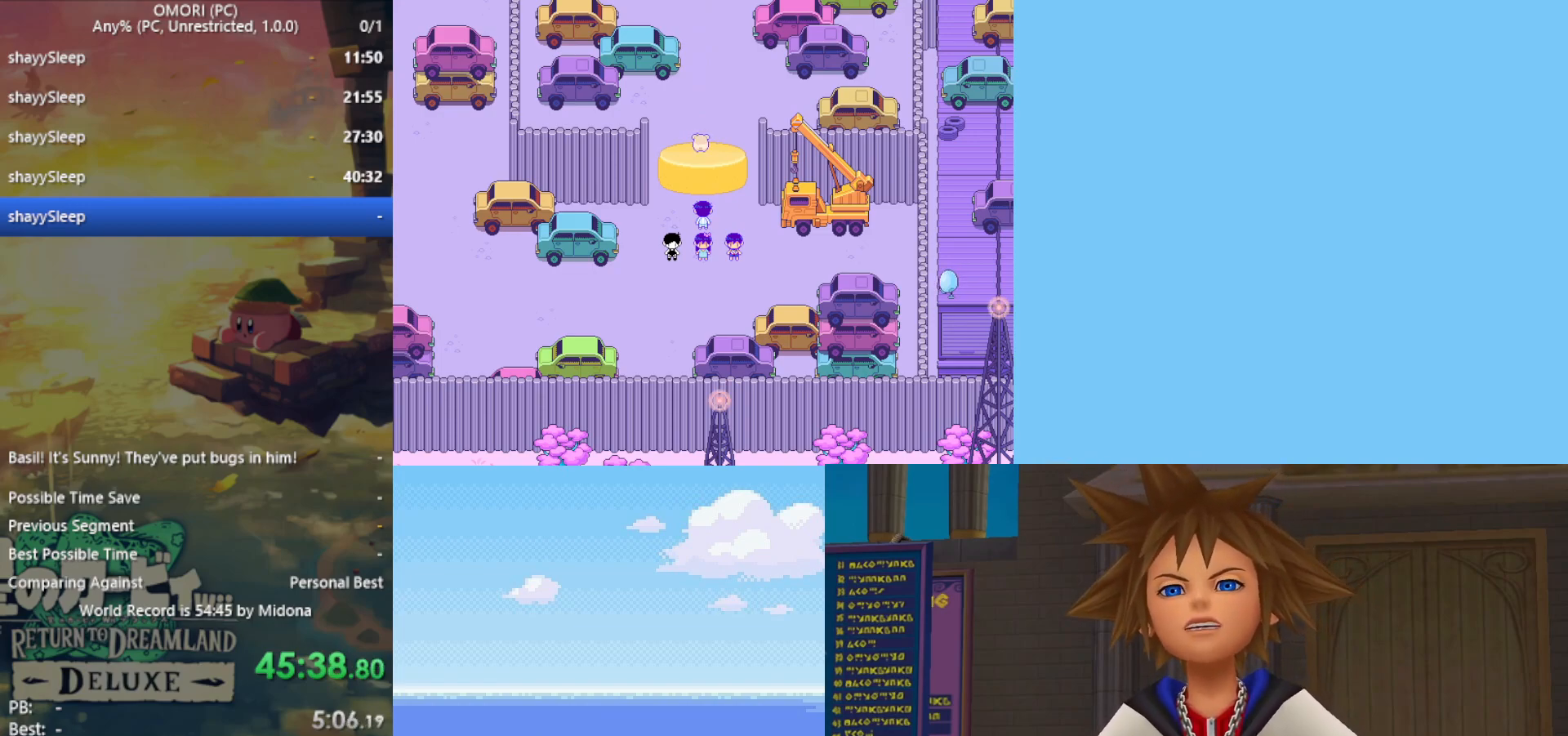
{"keys": ["up"], "events": [[17, "z", "up"], [117, "z", "down"], [200, "z", "up"], [250, "z", "down"], [300, "z", "up"], [350, "z", "down"], [383, "z", "up"], [433, "z", "down"], [483, "z", "up"]]}
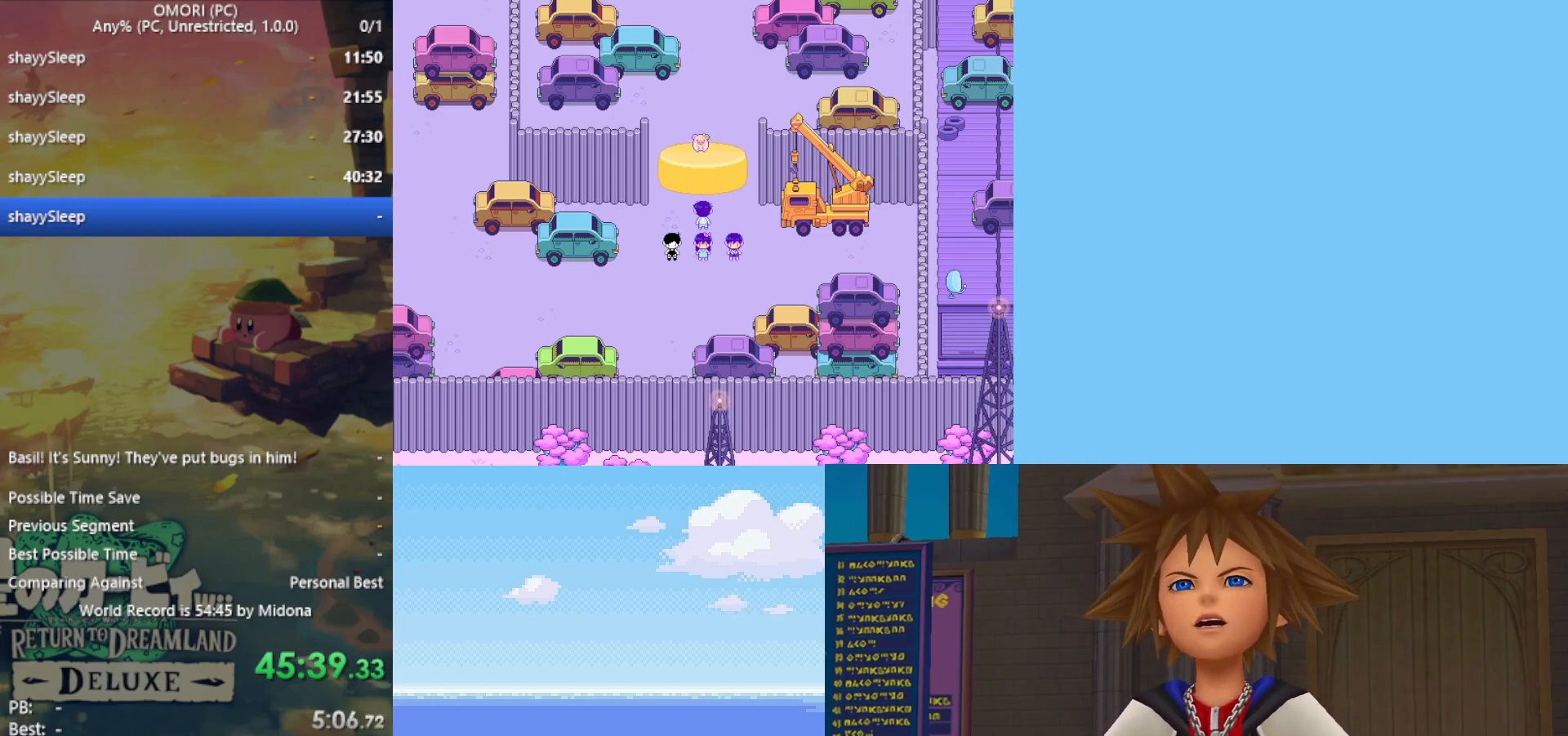
{"keys": ["up"], "events": [[33, "z", "down"], [67, "z", "up"], [117, "z", "down"], [167, "z", "up"], [250, "z", "down"], [300, "z", "up"], [350, "z", "down"], [400, "z", "up"], [433, "z", "down"], [483, "z", "up"]]}
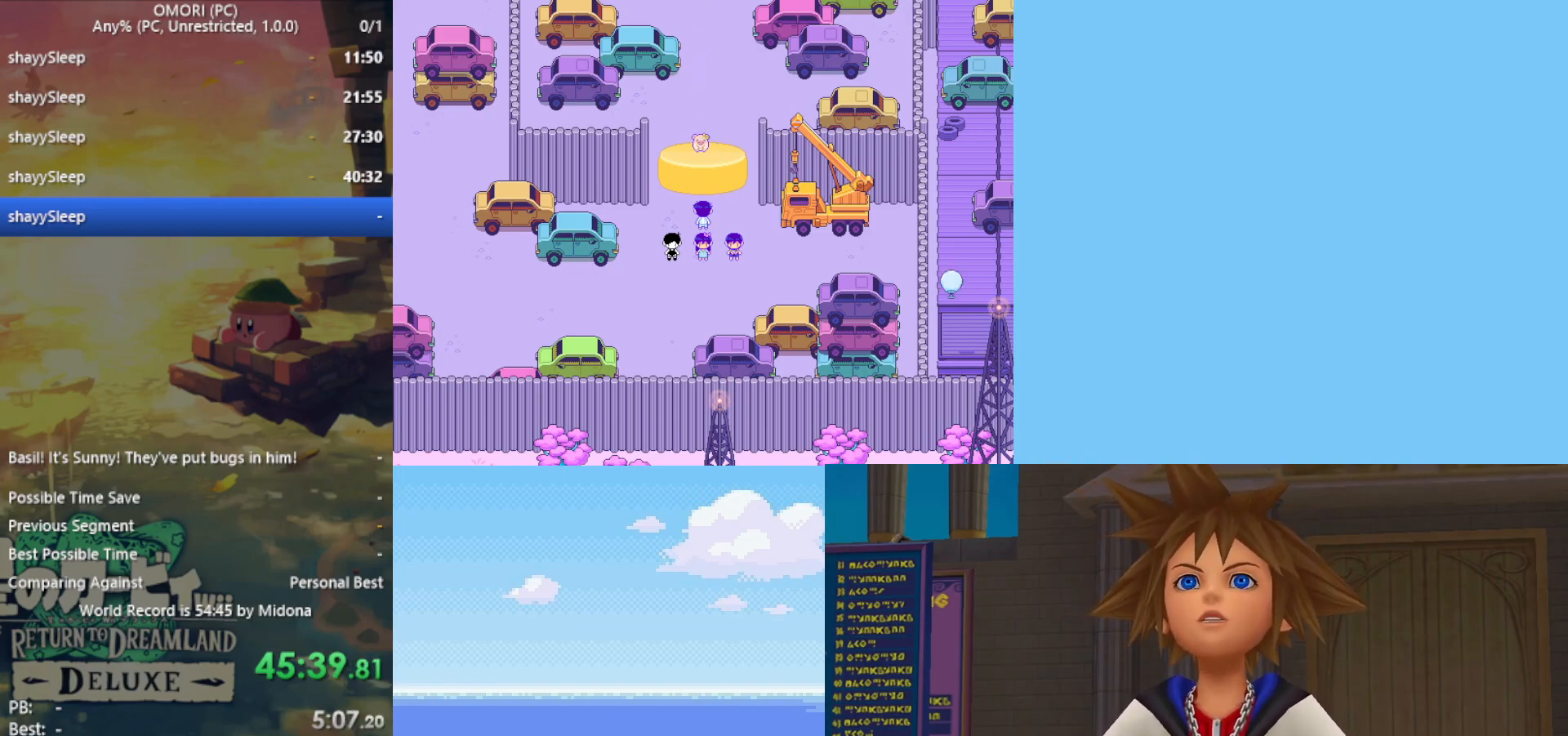
{"keys": ["up", "z"], "events": [[33, "z", "down"], [83, "z", "up"], [117, "z", "down"], [167, "z", "up"], [217, "z", "down"], [267, "z", "up"], [300, "z", "down"], [350, "z", "up"], [400, "z", "down"], [450, "z", "up"], [500, "z", "down"]]}
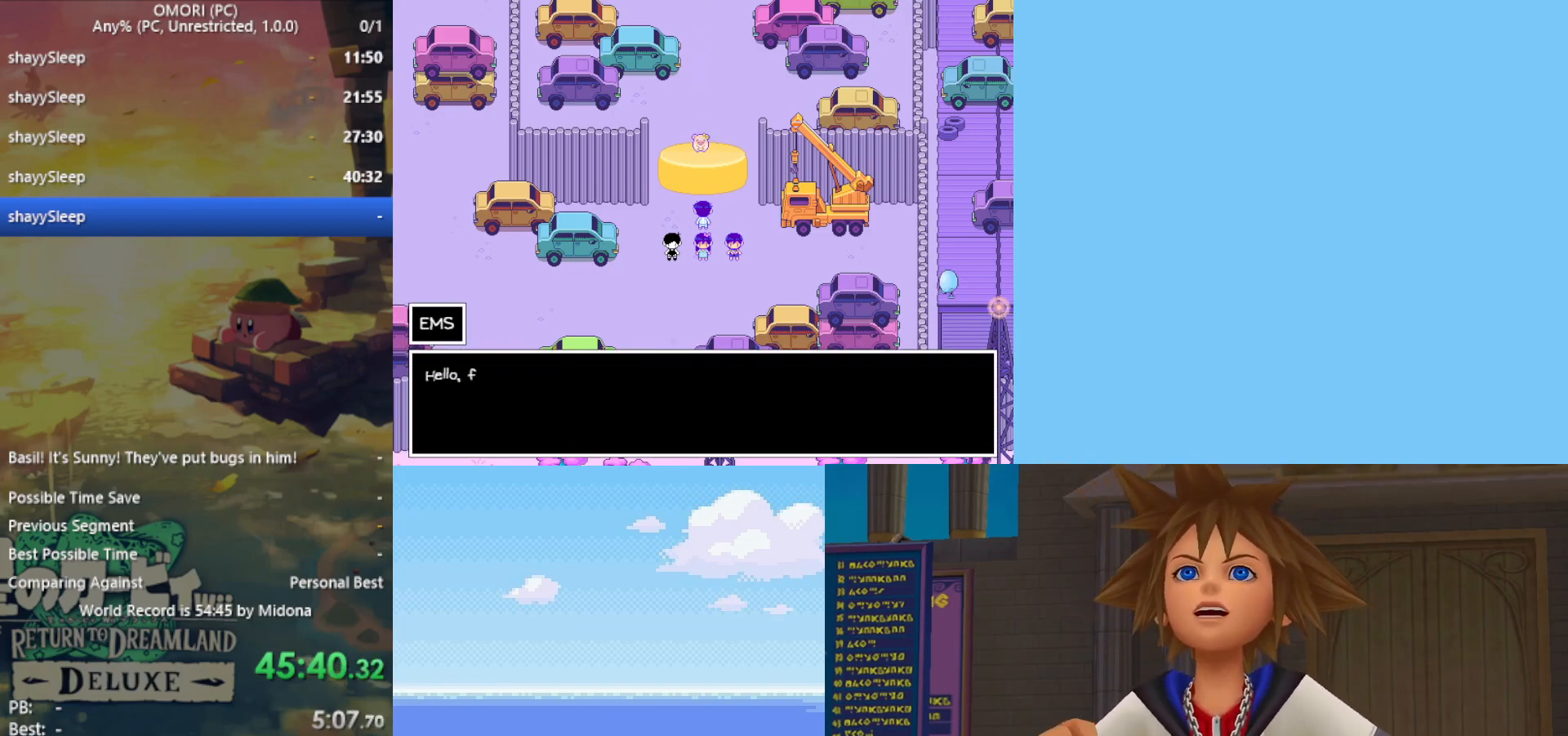
{"keys": ["up"], "events": [[50, "z", "up"], [83, "z", "down"], [233, "z", "up"], [267, "z", "down"], [317, "z", "up"], [367, "z", "down"], [450, "z", "up"]]}
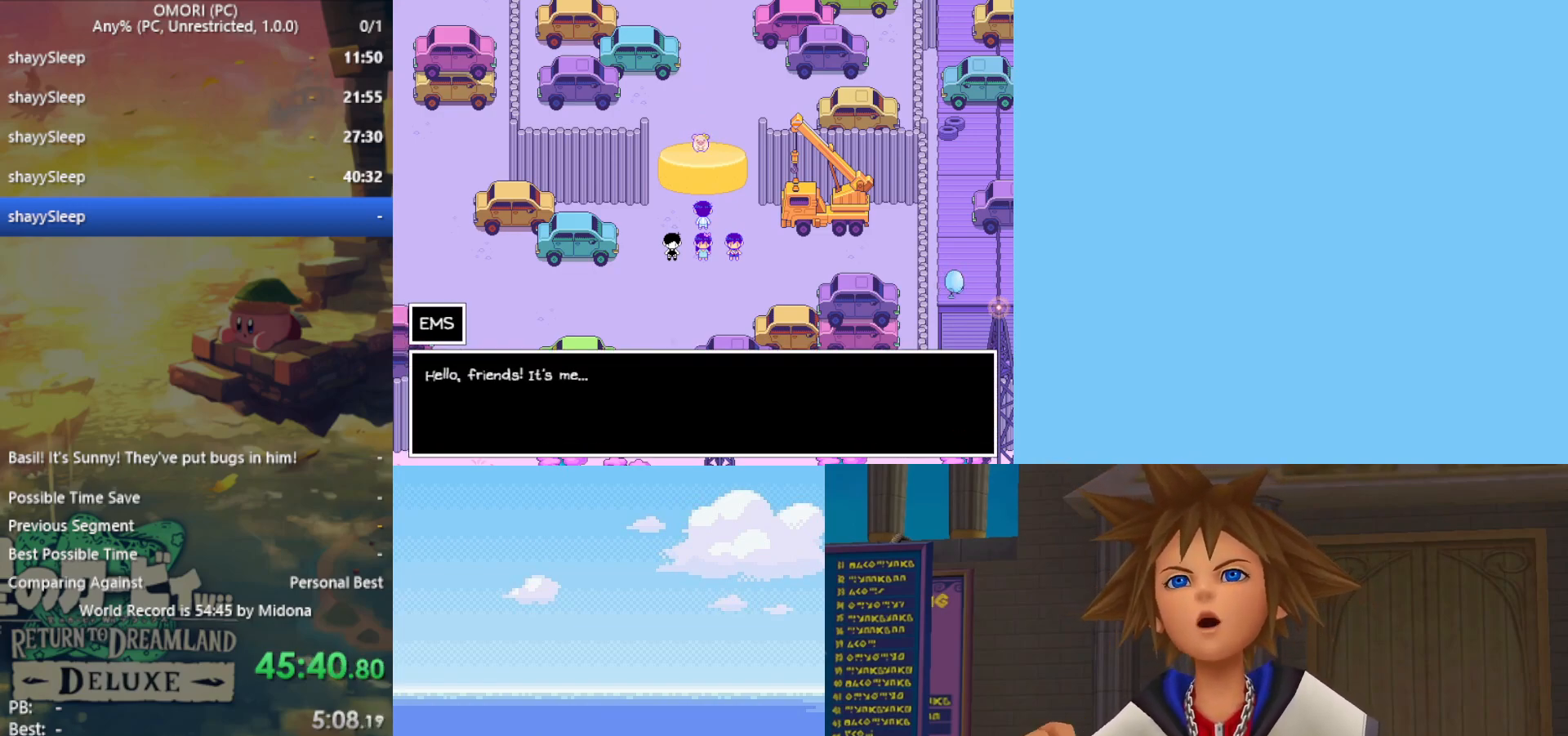
{"keys": [], "events": [[100, "up", "up"], [100, "z", "down"], [133, "z", "up"], [183, "z", "down"], [233, "z", "up"], [283, "z", "down"], [333, "z", "up"], [367, "z", "down"], [417, "z", "up"], [467, "z", "down"], [500, "z", "up"]]}
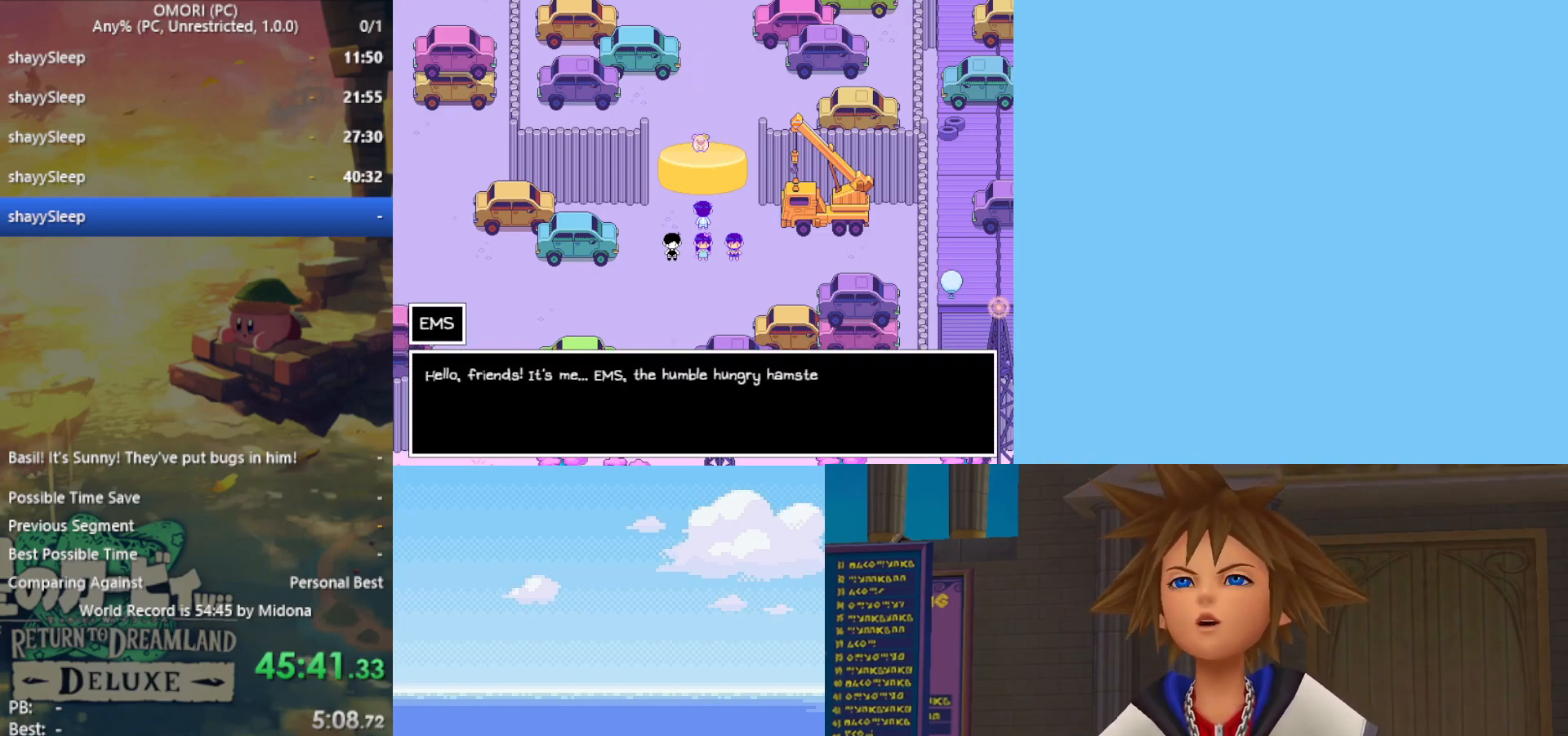
{"keys": ["z"], "events": [[50, "z", "down"], [100, "z", "up"], [233, "z", "down"], [383, "z", "up"], [467, "z", "down"]]}
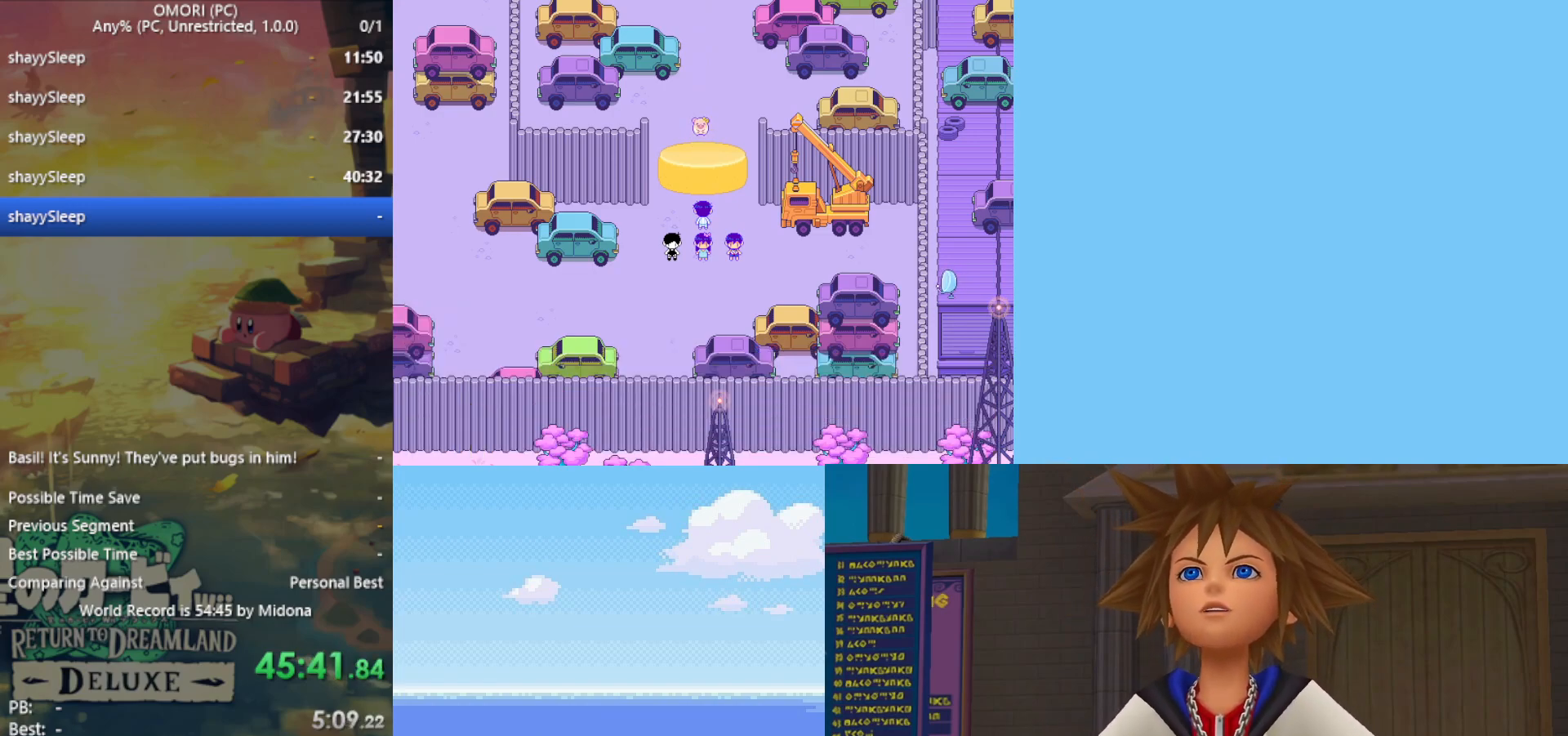
{"keys": [], "events": [[17, "z", "up"], [67, "z", "down"], [100, "z", "up"], [150, "z", "down"], [200, "z", "up"], [233, "z", "down"], [283, "z", "up"], [333, "z", "down"], [383, "z", "up"], [433, "z", "down"], [483, "z", "up"]]}
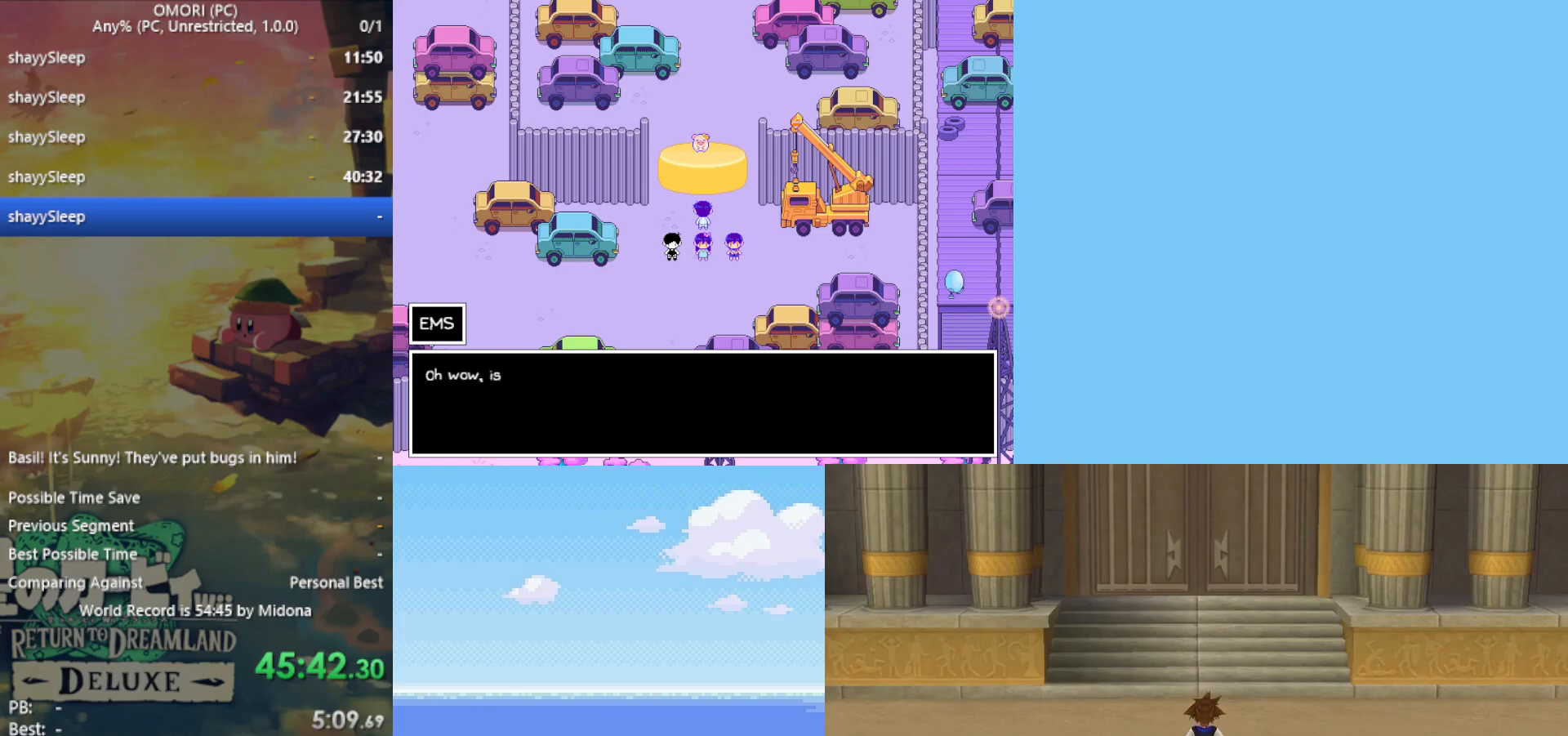
{"keys": [], "events": [[17, "z", "down"], [67, "z", "up"], [117, "z", "down"], [167, "z", "up"], [200, "z", "down"], [250, "z", "up"], [333, "z", "down"], [383, "z", "up"], [433, "z", "down"], [483, "z", "up"]]}
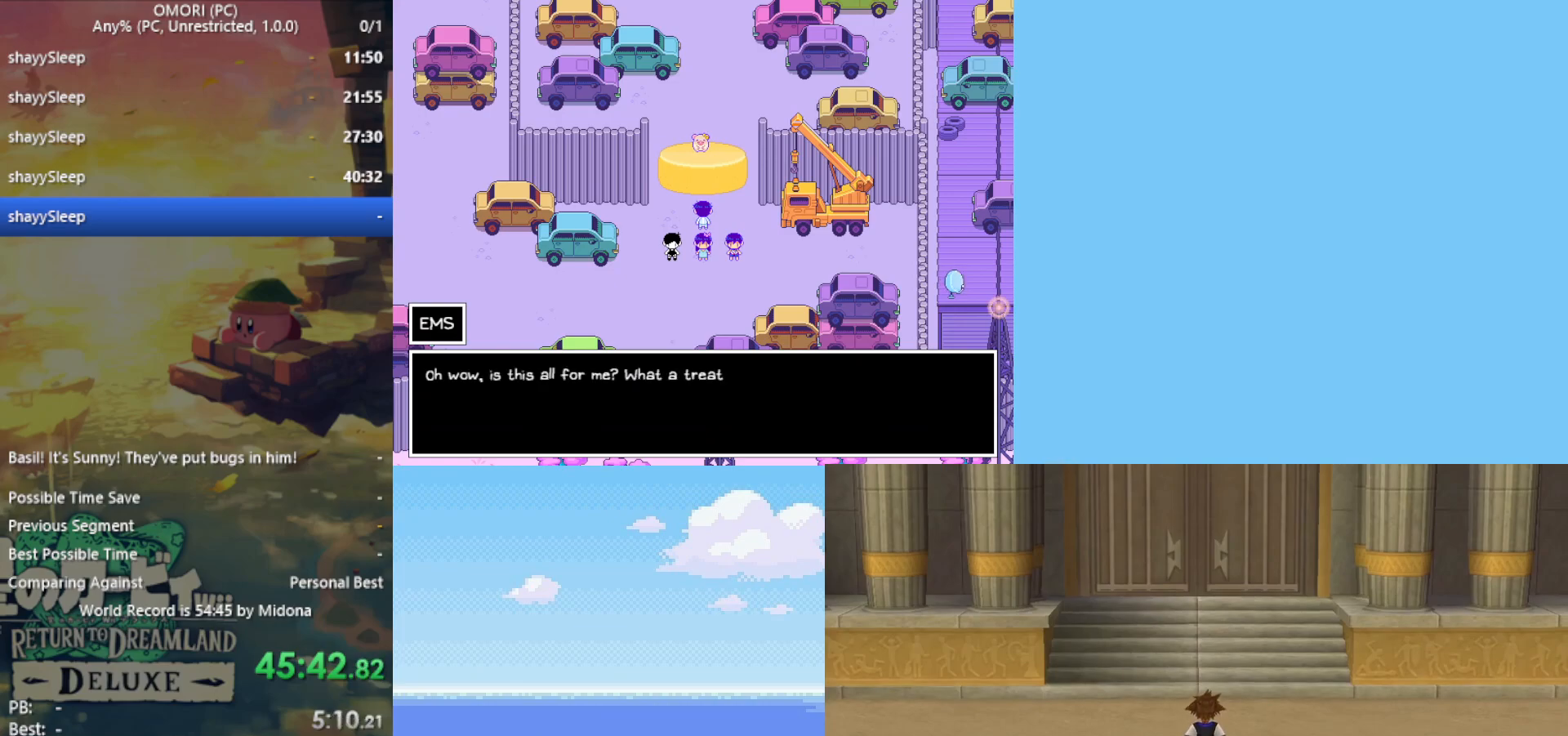
{"keys": [], "events": [[33, "z", "down"], [67, "z", "up"], [117, "z", "down"], [167, "z", "up"], [300, "z", "down"], [383, "z", "up"], [433, "z", "down"], [483, "z", "up"]]}
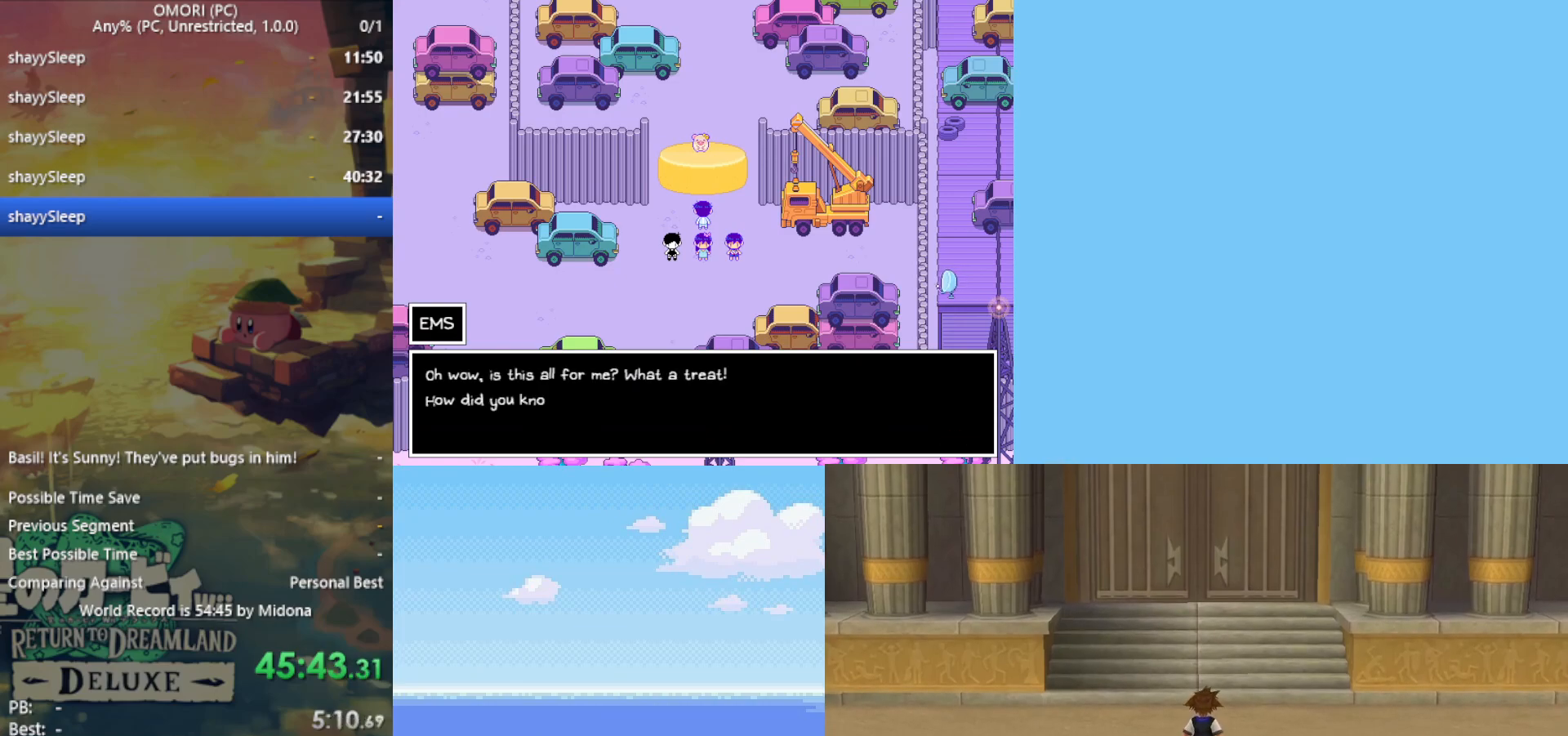
{"keys": ["z"], "events": [[33, "z", "down"], [83, "z", "up"], [117, "z", "down"], [167, "z", "up"], [217, "z", "down"], [267, "z", "up"], [300, "z", "down"], [350, "z", "up"], [400, "z", "down"], [450, "z", "up"], [483, "z", "down"]]}
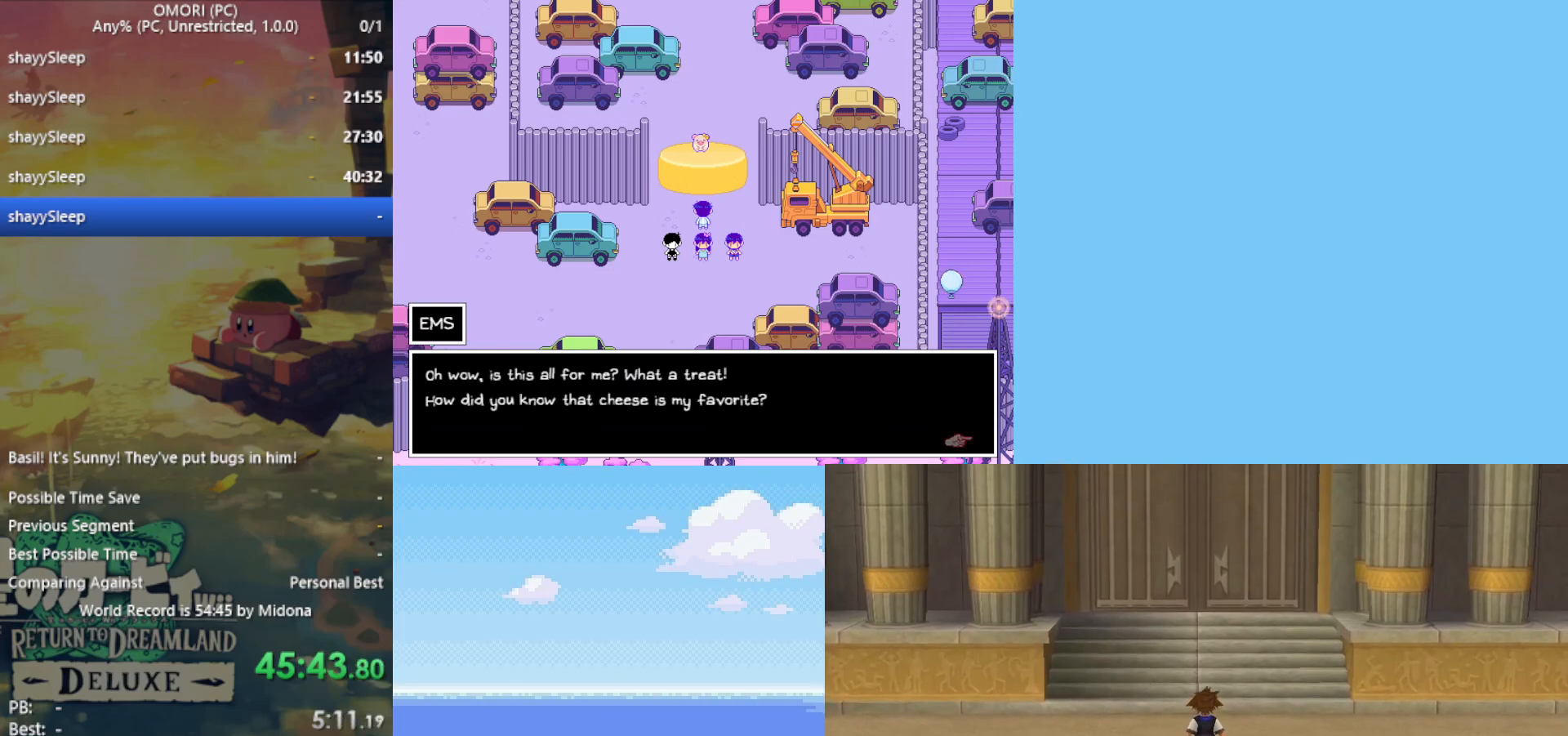
{"keys": ["z"], "events": [[33, "z", "up"], [133, "z", "down"], [167, "z", "up"], [217, "z", "down"], [267, "z", "up"], [300, "z", "down"], [350, "z", "up"], [400, "z", "down"], [450, "z", "up"], [500, "z", "down"]]}
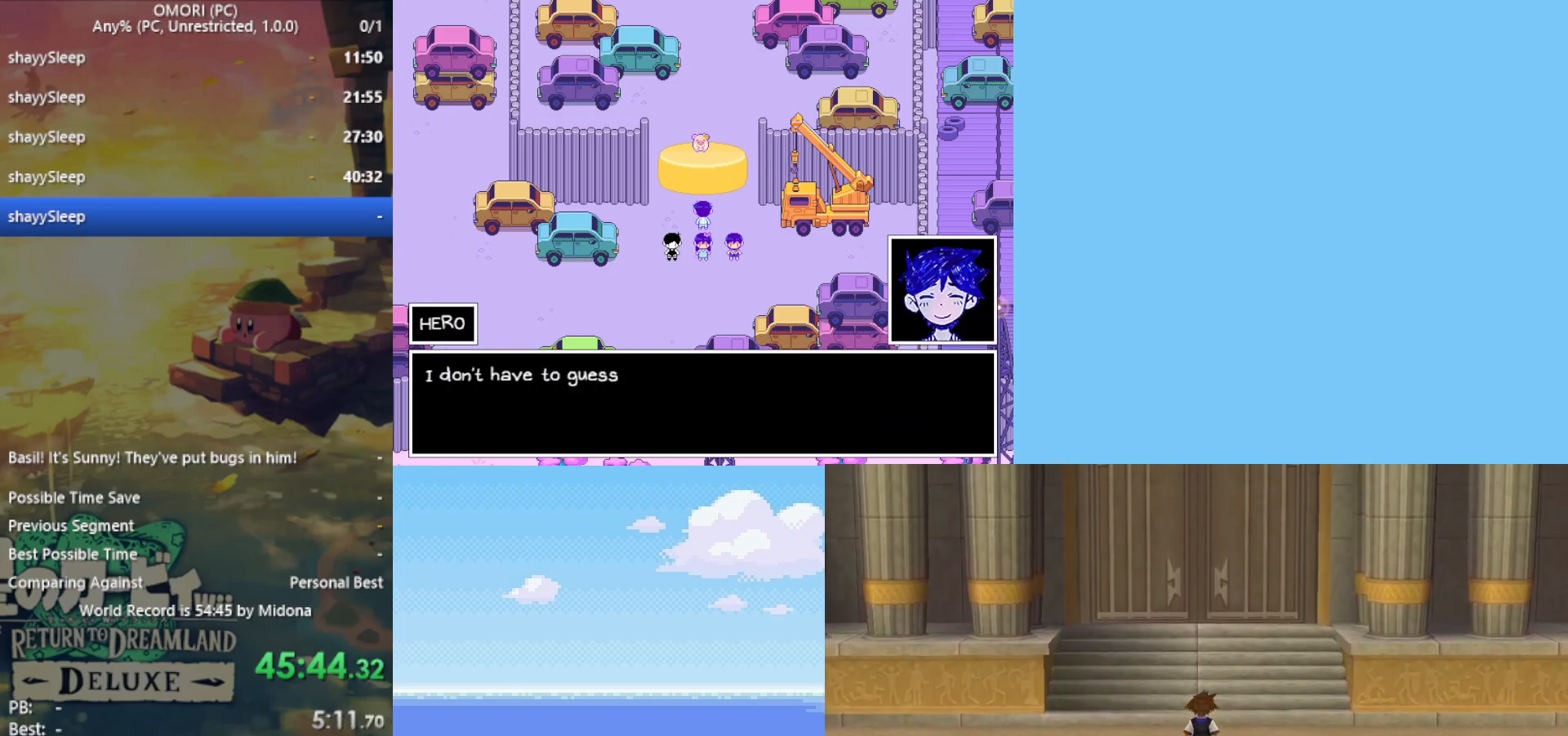
{"keys": ["z"], "events": [[33, "z", "up"], [83, "z", "down"], [133, "z", "up"], [183, "z", "down"], [217, "z", "up"], [267, "z", "down"], [317, "z", "up"], [367, "z", "down"], [417, "z", "up"], [500, "z", "down"]]}
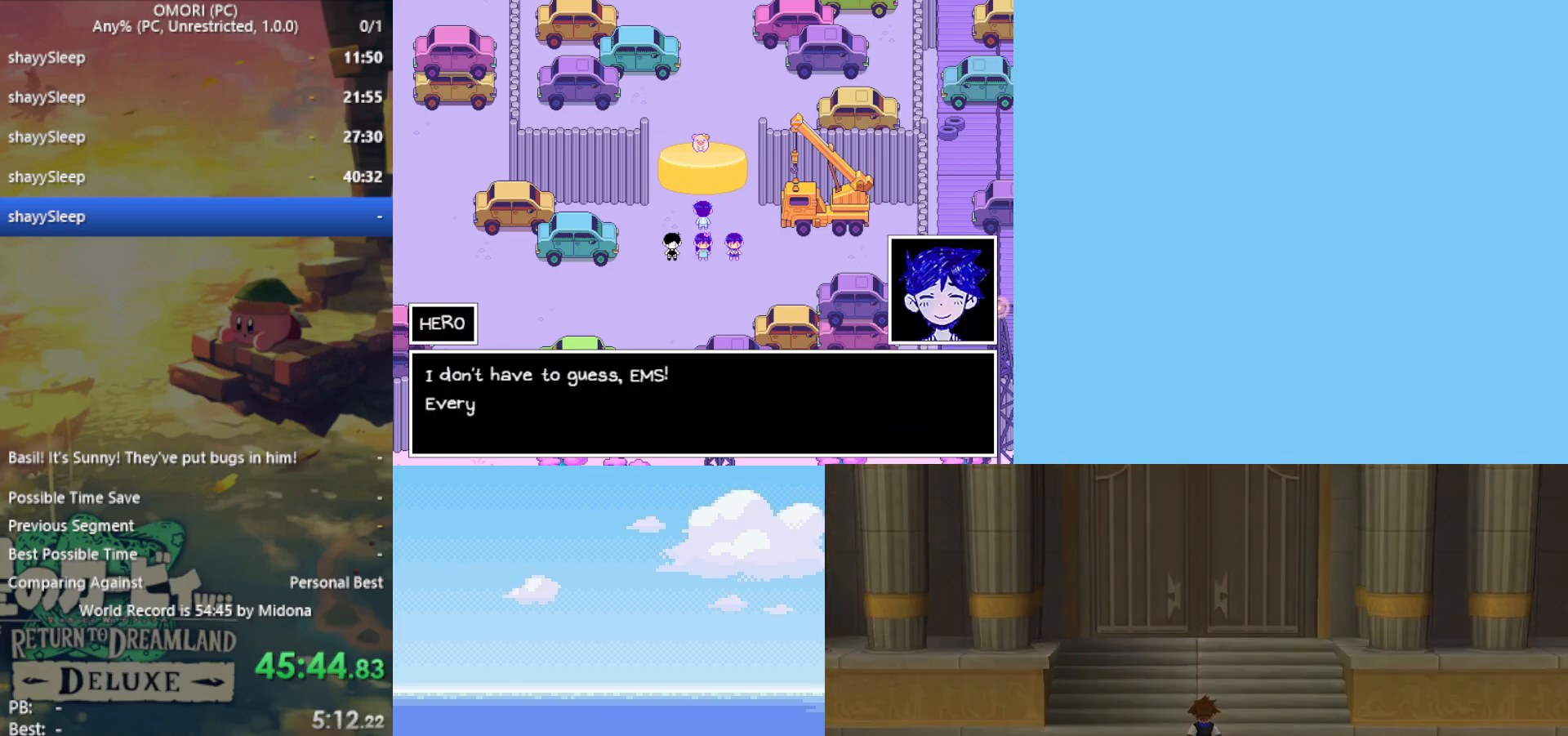
{"keys": ["z"], "events": [[50, "z", "up"], [83, "z", "down"], [133, "z", "up"], [183, "z", "down"], [233, "z", "up"], [283, "z", "down"], [333, "z", "up"], [367, "z", "down"], [417, "z", "up"], [467, "z", "down"]]}
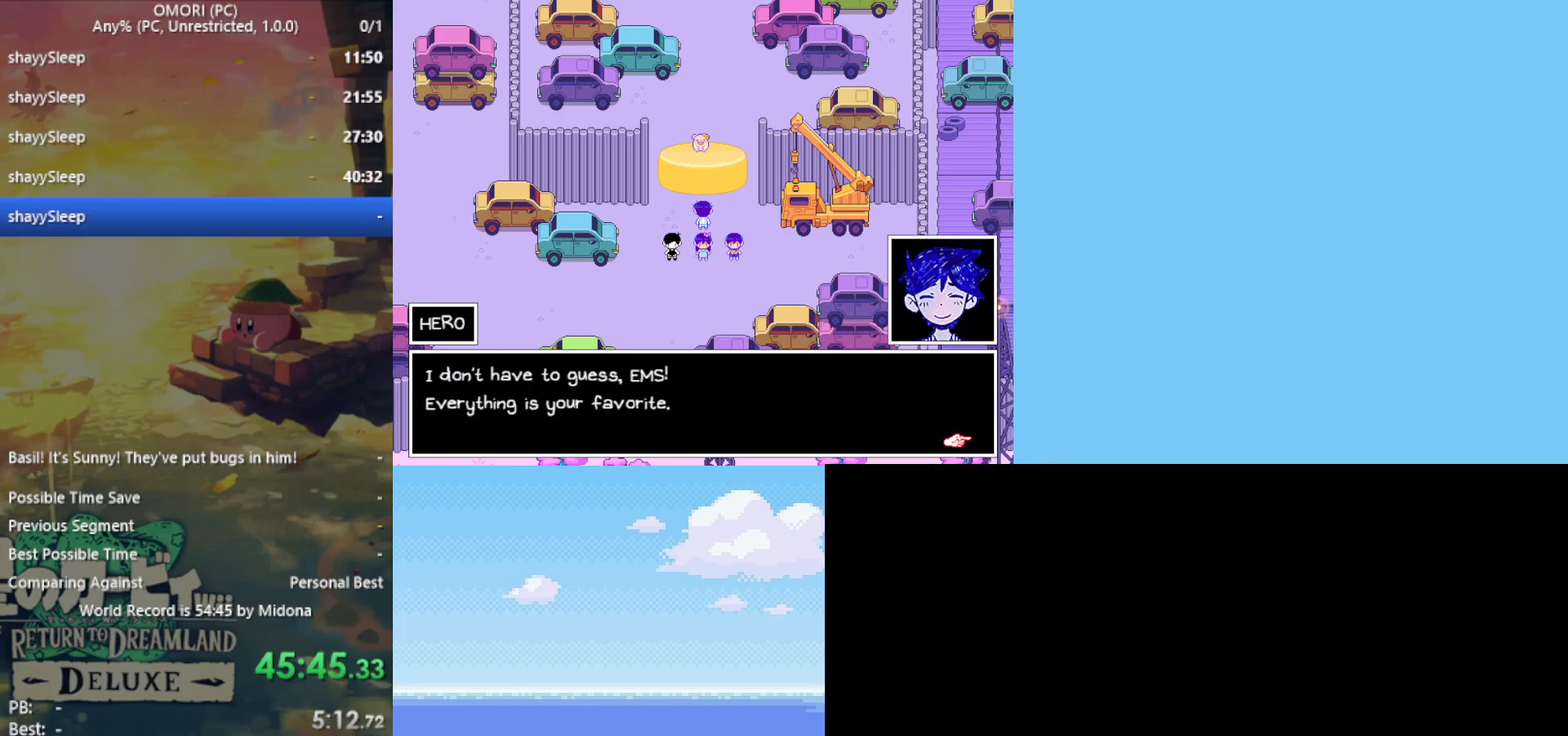
{"keys": ["z"], "events": [[17, "z", "up"], [50, "z", "down"], [100, "z", "up"], [150, "z", "down"], [200, "z", "up"], [233, "z", "down"], [333, "z", "up"], [417, "z", "down"]]}
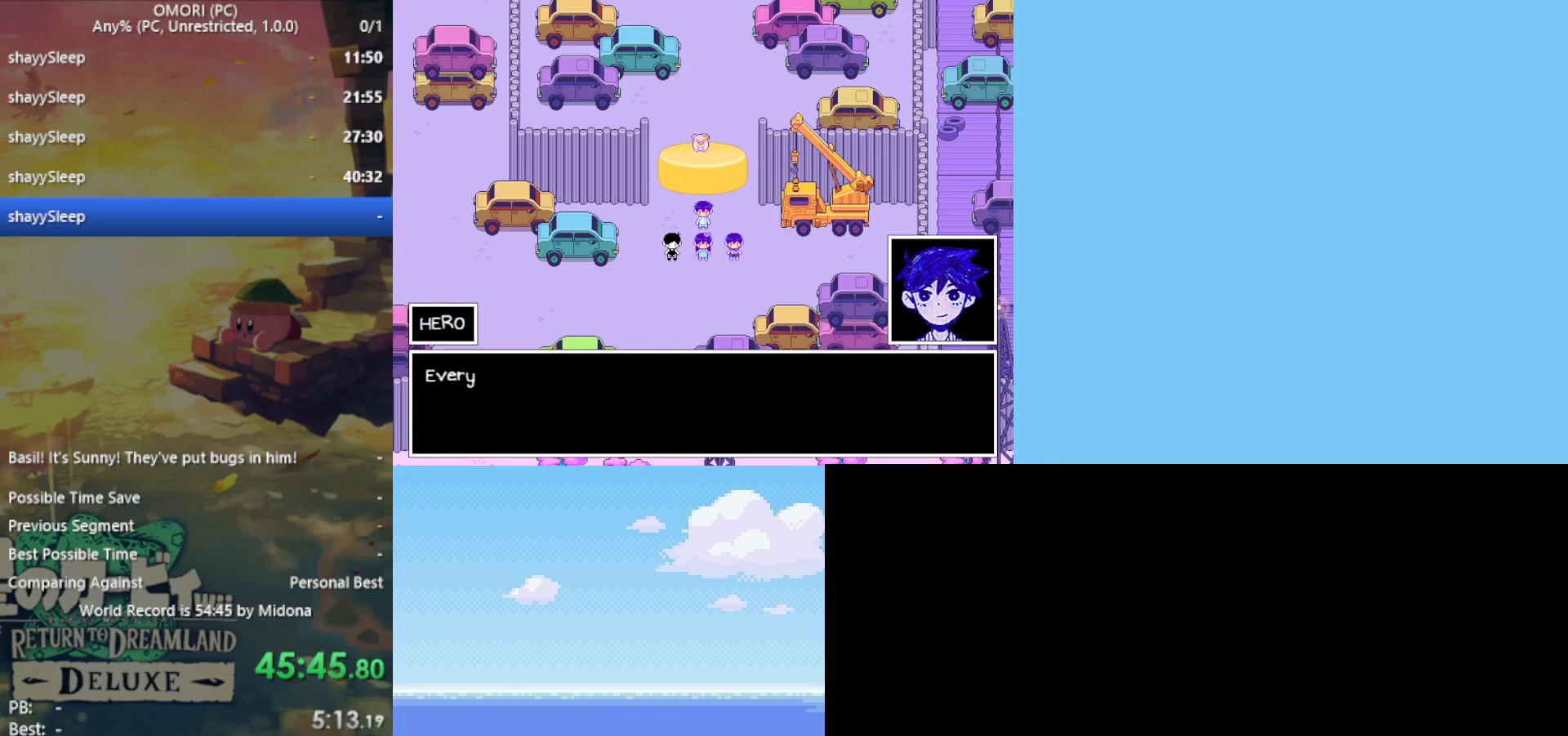
{"keys": [], "events": [[17, "z", "up"], [50, "z", "down"], [100, "z", "up"], [150, "z", "down"], [200, "z", "up"], [250, "z", "down"], [283, "z", "up"], [333, "z", "down"], [383, "z", "up"], [433, "z", "down"], [483, "z", "up"]]}
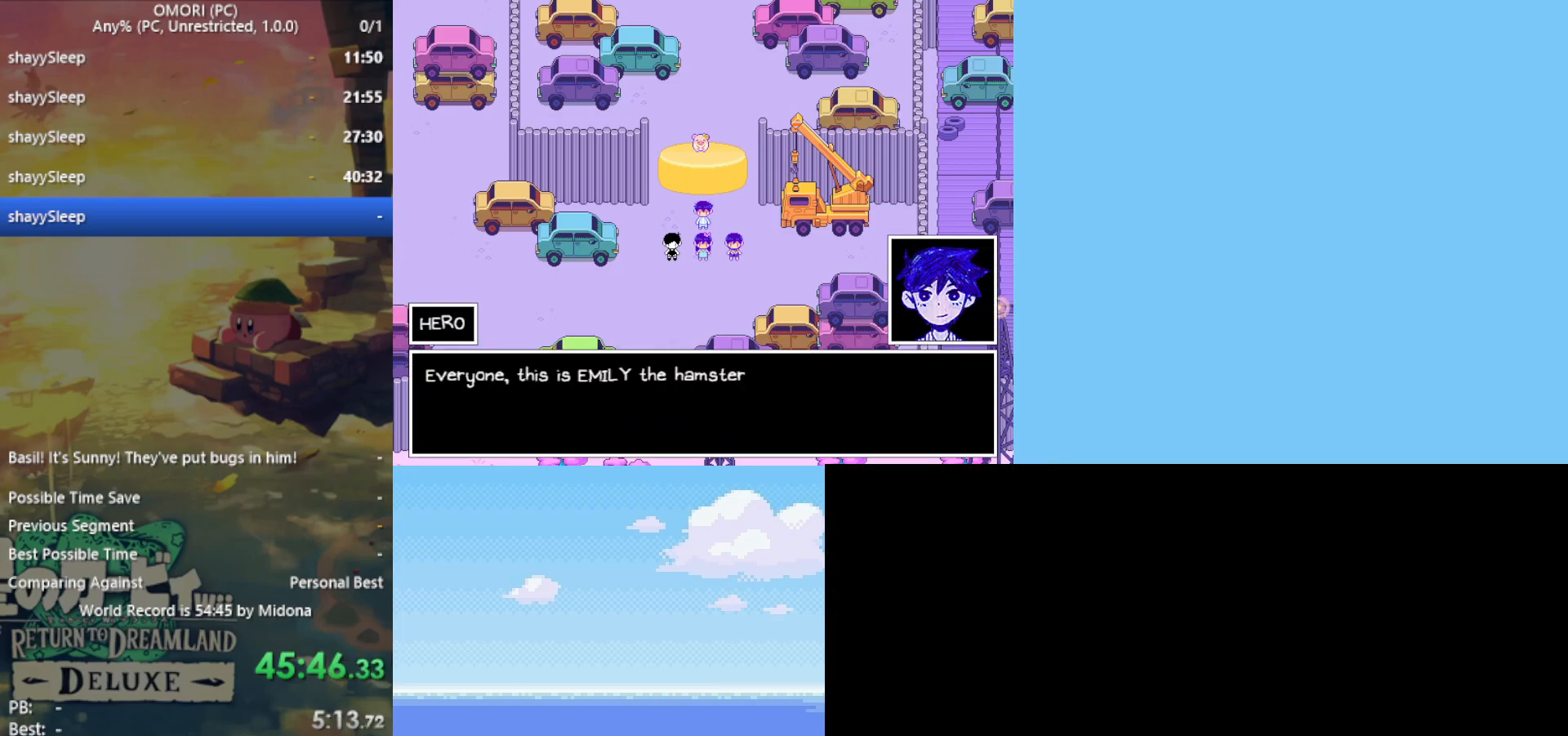
{"keys": [], "events": [[17, "z", "down"], [67, "z", "up"], [117, "z", "down"], [167, "z", "up"], [250, "z", "down"], [300, "z", "up"], [350, "z", "down"], [383, "z", "up"], [433, "z", "down"], [483, "z", "up"]]}
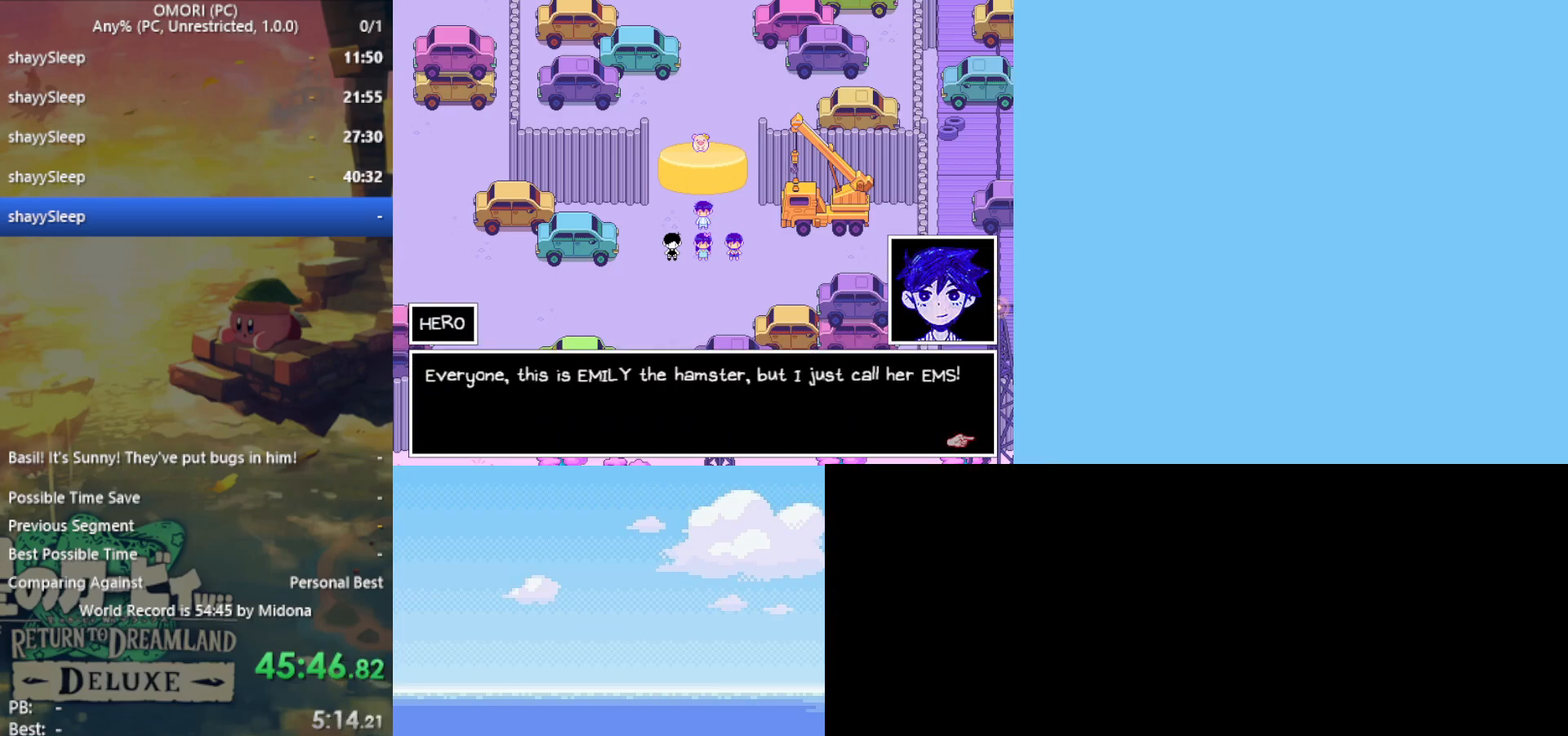
{"keys": [], "events": [[33, "z", "down"], [67, "z", "up"], [117, "z", "down"], [167, "z", "up"], [200, "z", "down"], [267, "z", "up"], [300, "z", "down"], [350, "z", "up"], [400, "z", "down"], [450, "z", "up"]]}
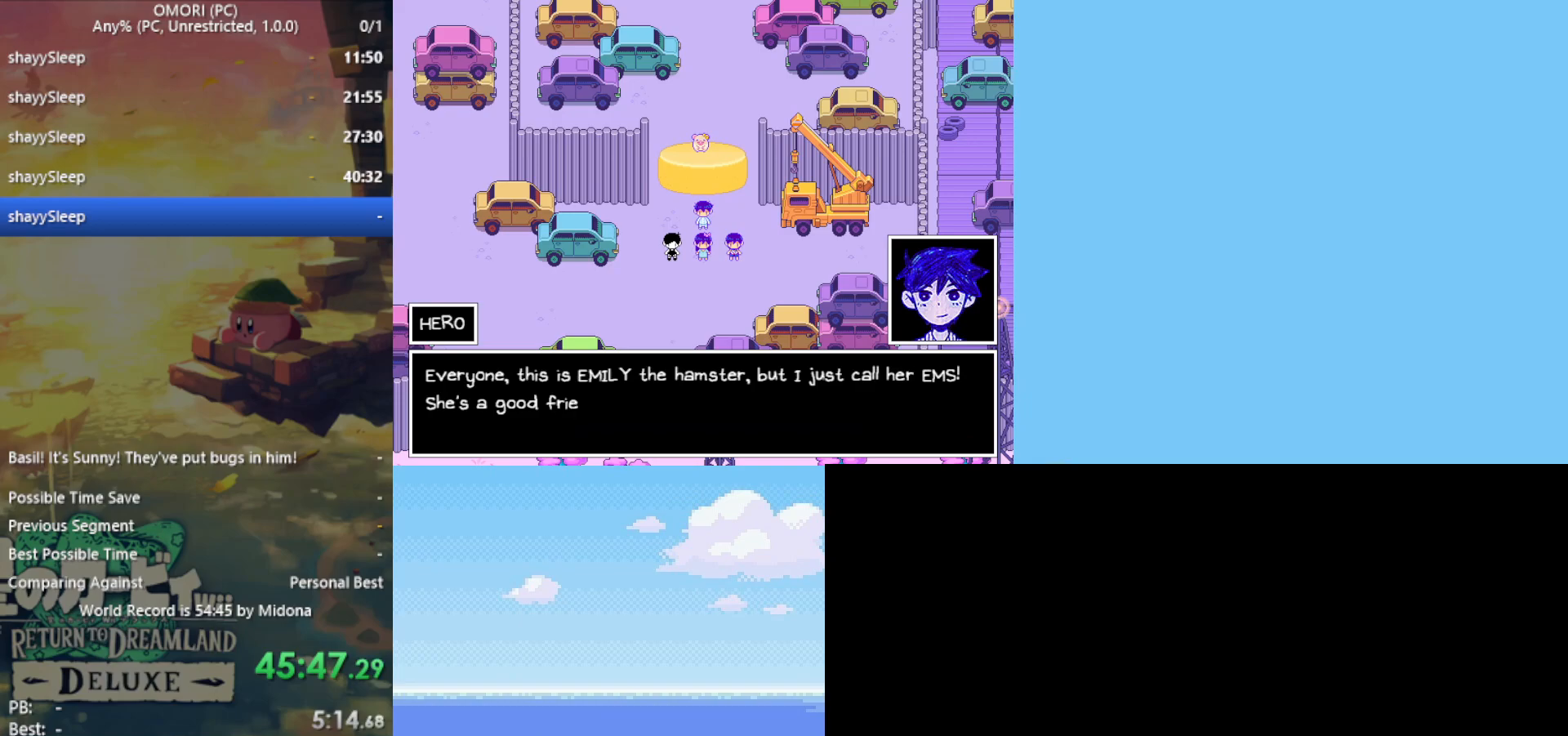
{"keys": [], "events": [[117, "z", "down"], [200, "z", "up"], [250, "z", "down"], [300, "z", "up"], [333, "z", "down"], [383, "z", "up"], [433, "z", "down"], [483, "z", "up"]]}
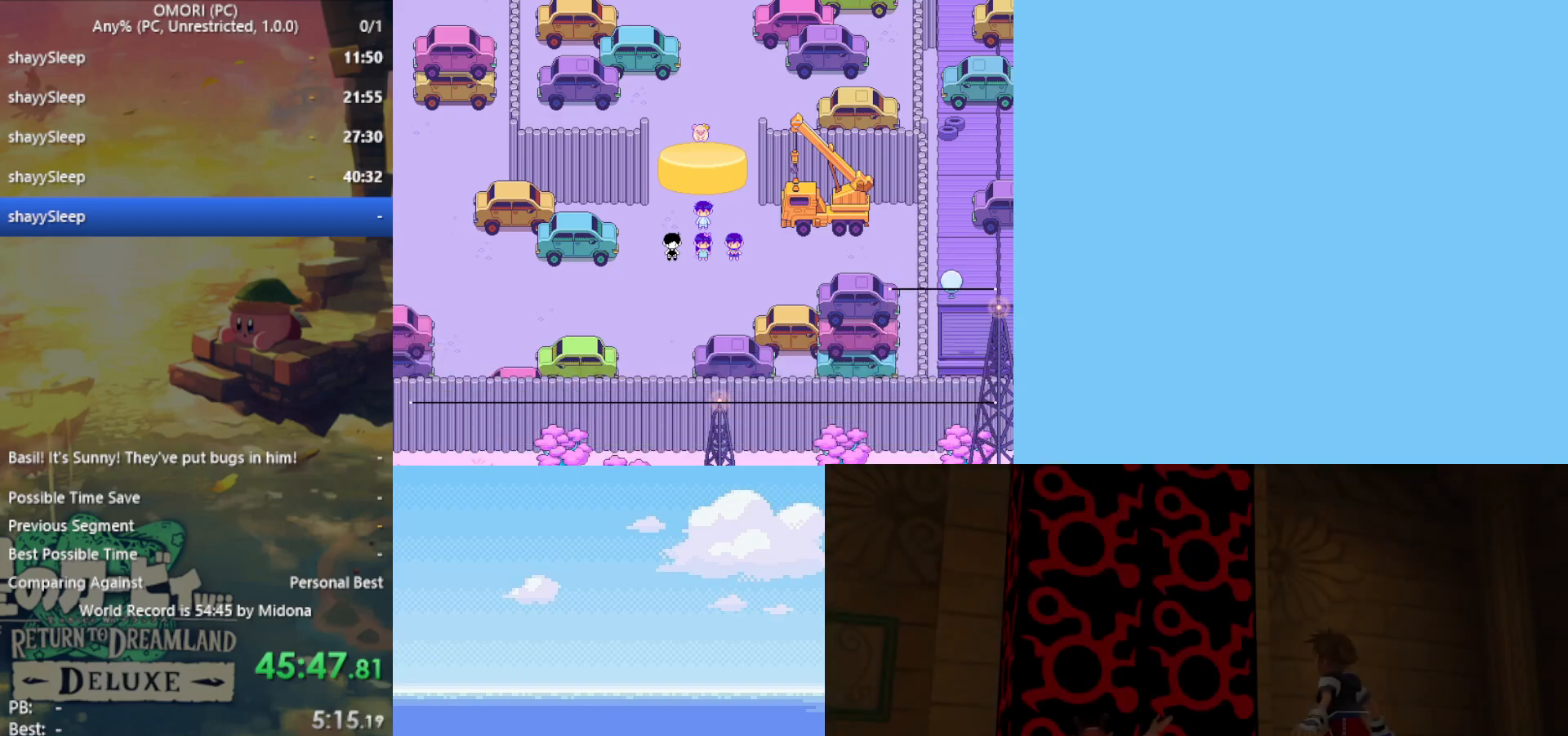
{"keys": ["z"], "events": [[17, "z", "down"], [67, "z", "up"], [117, "z", "down"], [167, "z", "up"], [200, "z", "down"], [350, "z", "up"], [383, "z", "down"]]}
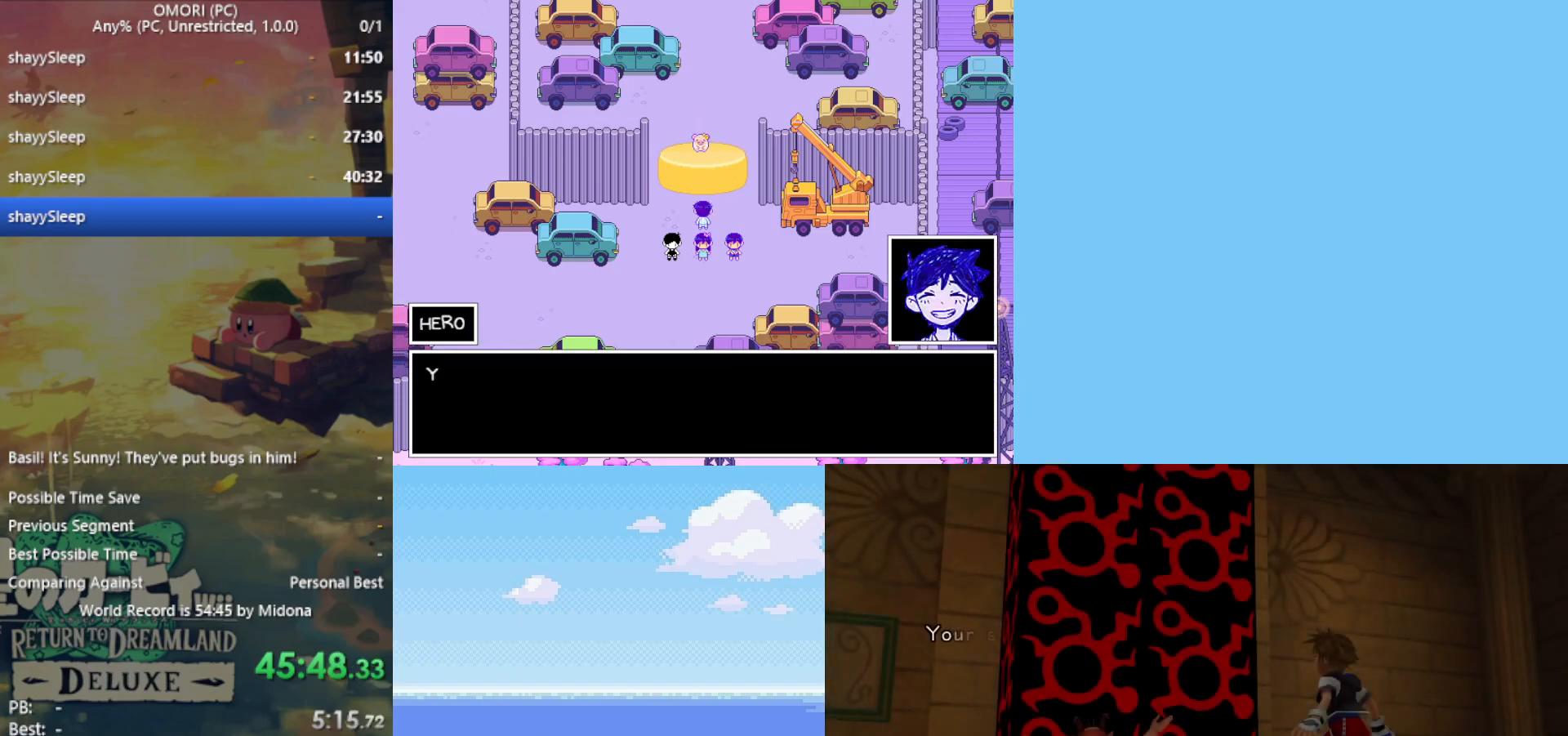
{"keys": ["z"], "events": [[83, "z", "up"], [133, "z", "down"], [167, "z", "up"], [217, "z", "down"], [267, "z", "up"], [317, "z", "down"], [367, "z", "up"], [400, "z", "down"], [450, "z", "up"], [500, "z", "down"]]}
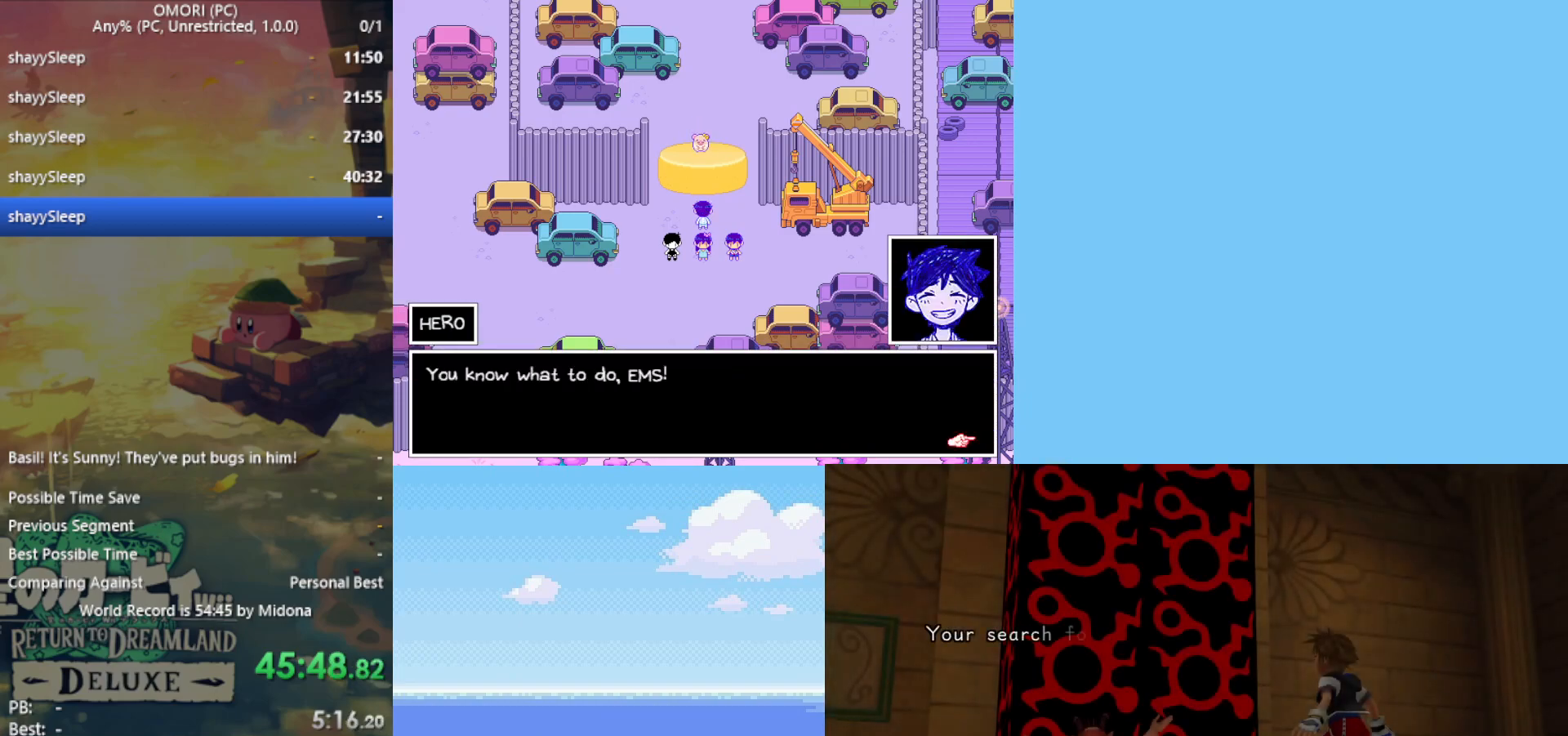
{"keys": ["z"], "events": [[50, "z", "up"], [100, "z", "down"], [133, "z", "up"], [183, "z", "down"], [233, "z", "up"], [283, "z", "down"], [317, "z", "up"], [367, "z", "down"], [417, "z", "up"], [467, "z", "down"]]}
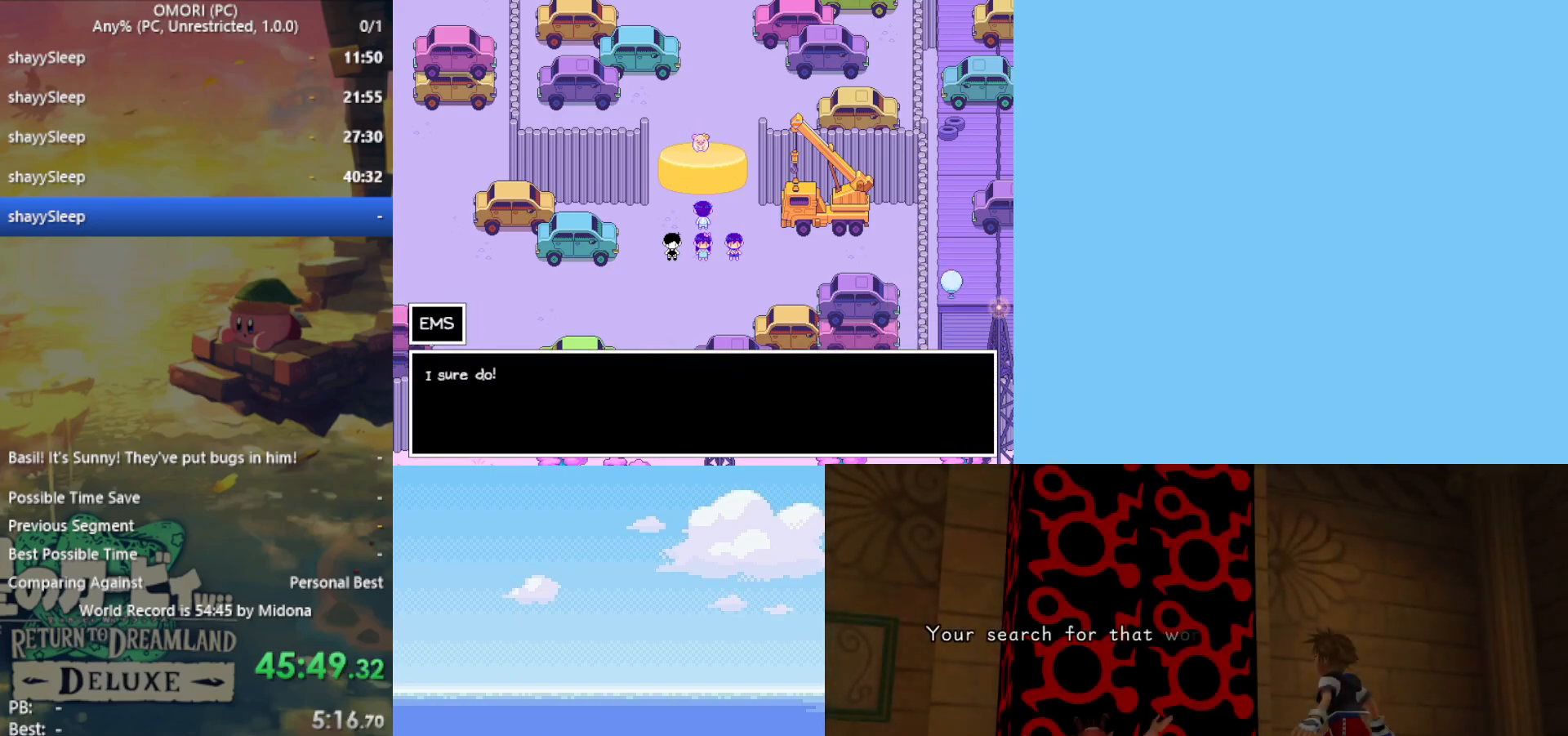
{"keys": ["z"], "events": [[17, "z", "up"], [50, "z", "down"], [100, "z", "up"], [150, "z", "down"], [250, "z", "up"], [333, "z", "down"], [417, "z", "up"], [467, "z", "down"]]}
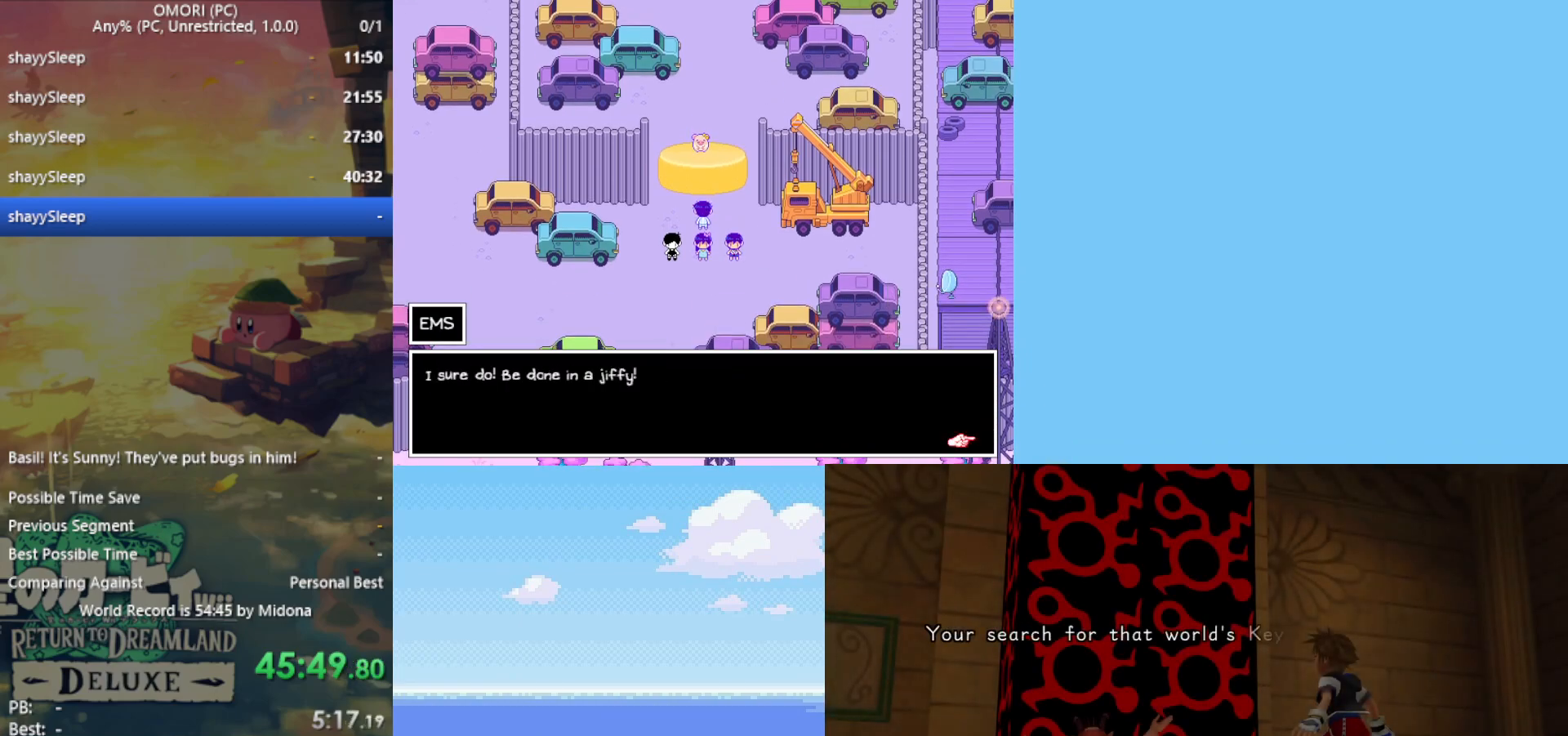
{"keys": [], "events": [[17, "z", "up"], [50, "z", "down"], [100, "z", "up"], [150, "z", "down"], [200, "z", "up"], [250, "z", "down"], [300, "z", "up"], [333, "z", "down"], [383, "z", "up"], [433, "z", "down"], [467, "z", "up"]]}
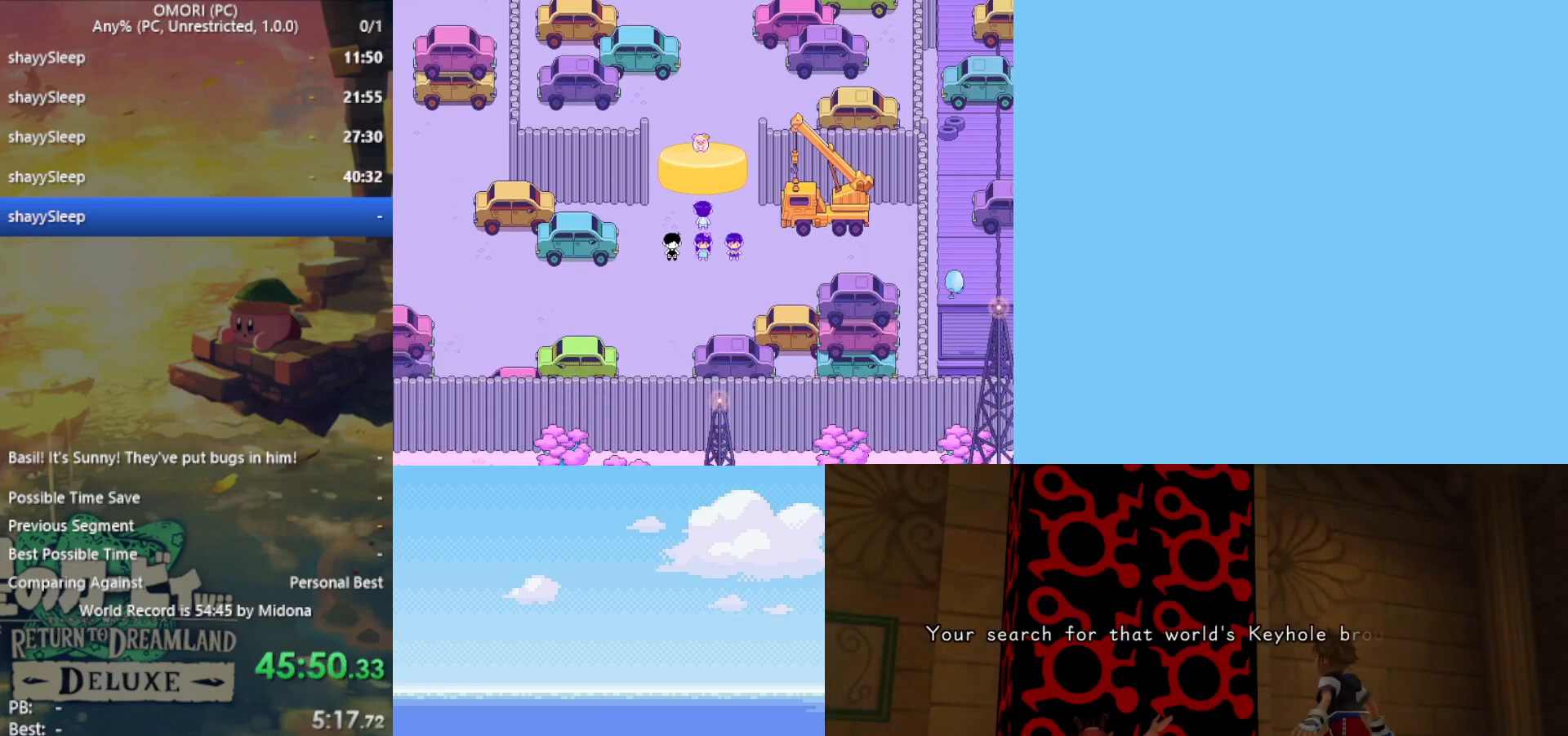
{"keys": [], "events": [[17, "z", "down"], [200, "z", "up"], [250, "z", "down"], [300, "z", "up"], [350, "z", "down"], [383, "z", "up"], [433, "z", "down"], [483, "z", "up"]]}